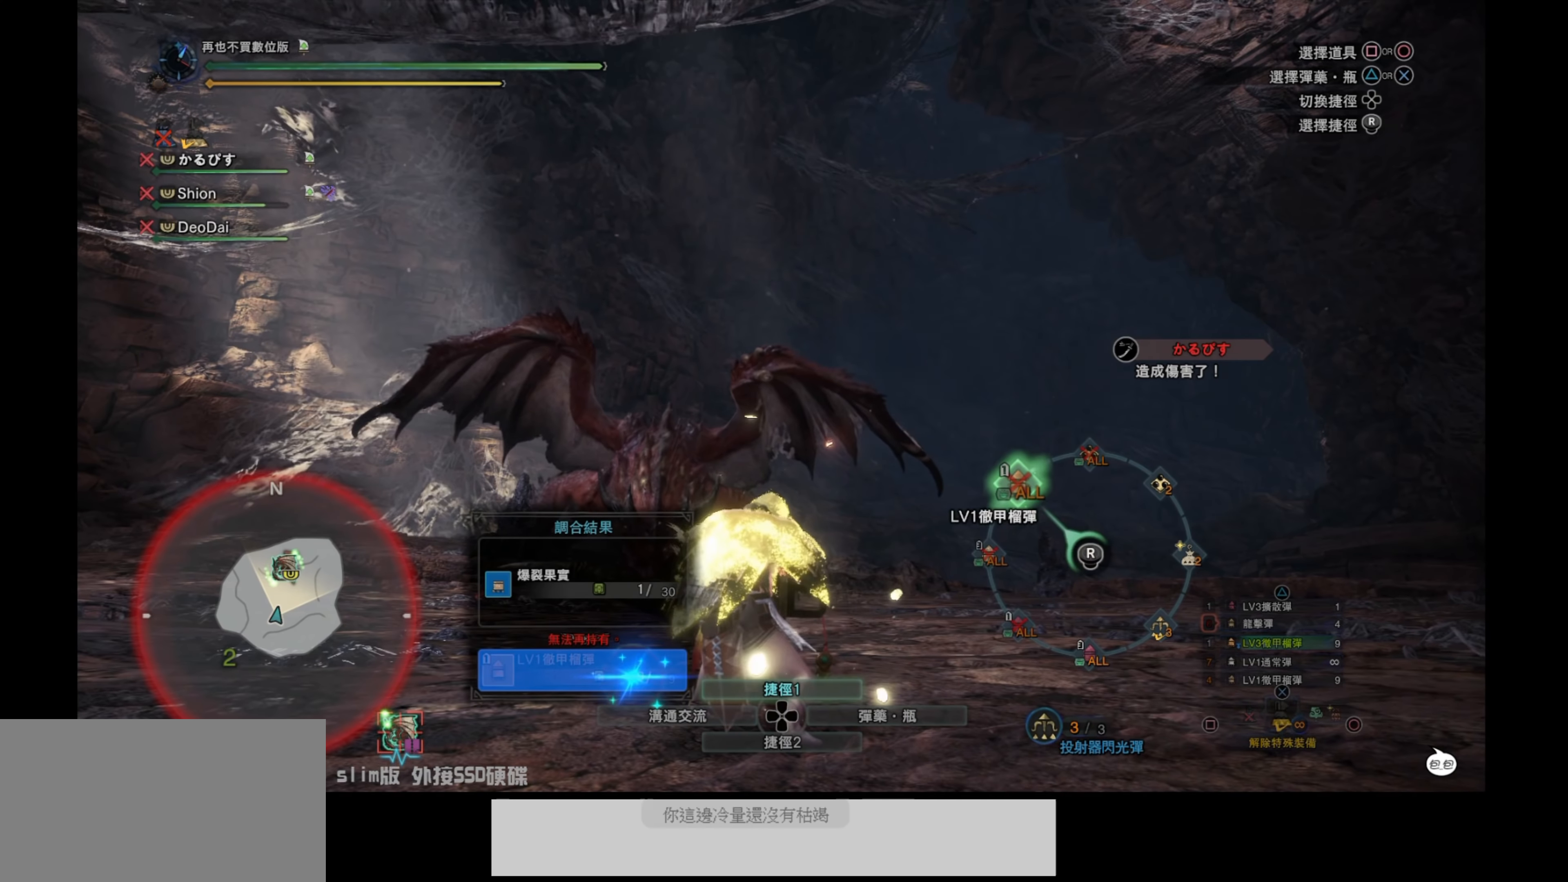
Gameplay with a controller (PlayStation layout); each line is a JSON object with the inputs held at the frame after it. "events" lists button and stick changes between this image and that frame as [ms after this image, input, new state], when the widget could be followed in between.
{"buttons": [], "left_stick": "up-right", "right_stick": "center", "events": [[150, "L1", "up"]]}
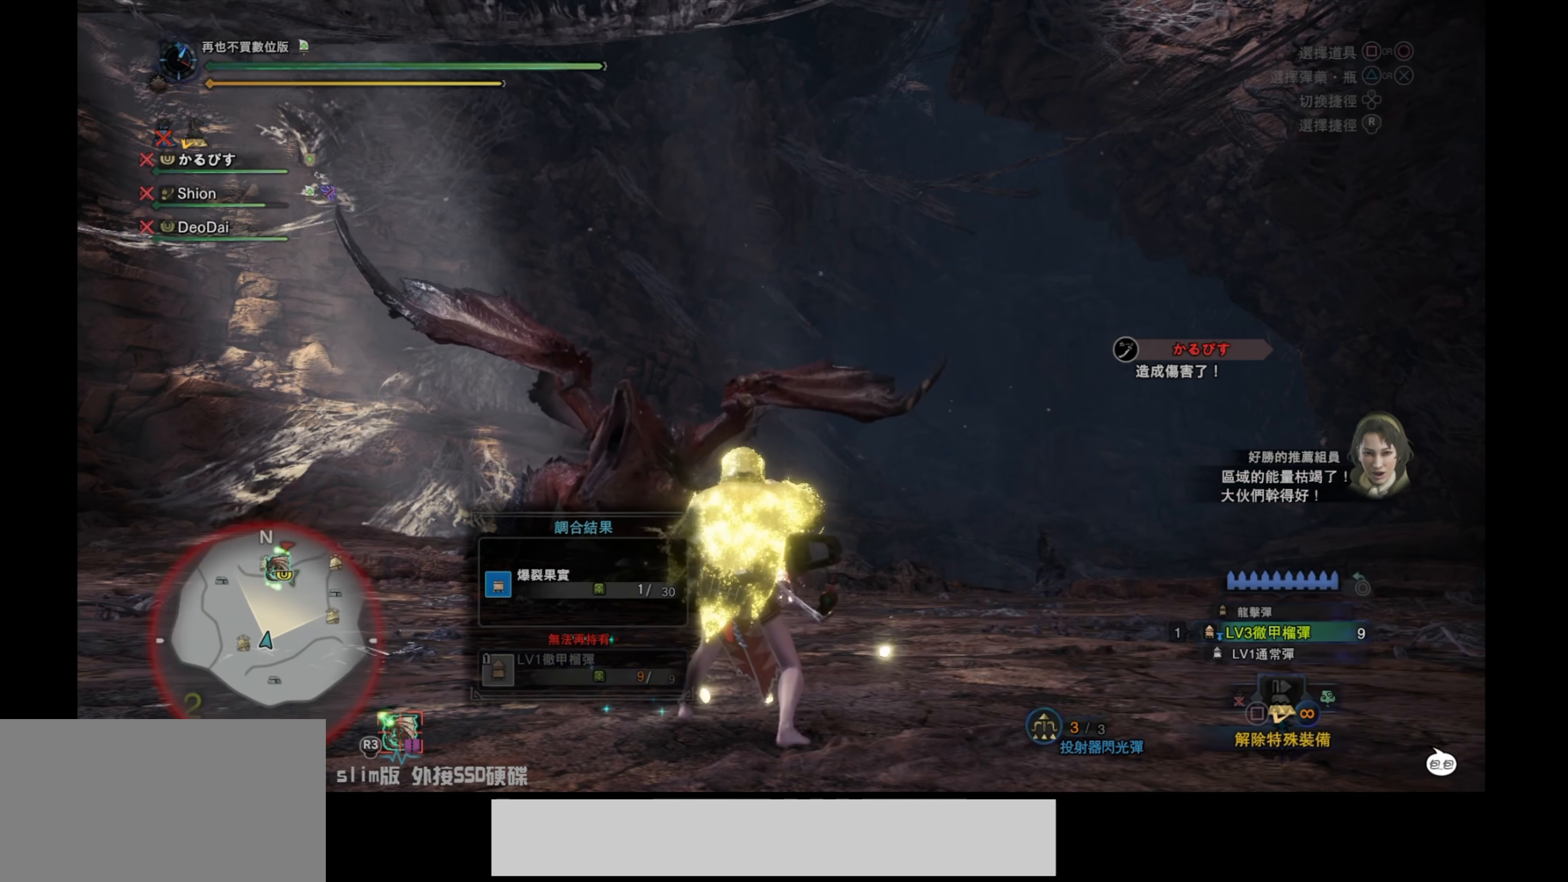
{"buttons": [], "left_stick": "up-right", "right_stick": "center", "events": [[67, "right_stick", "down-left"], [217, "right_stick", "center"]]}
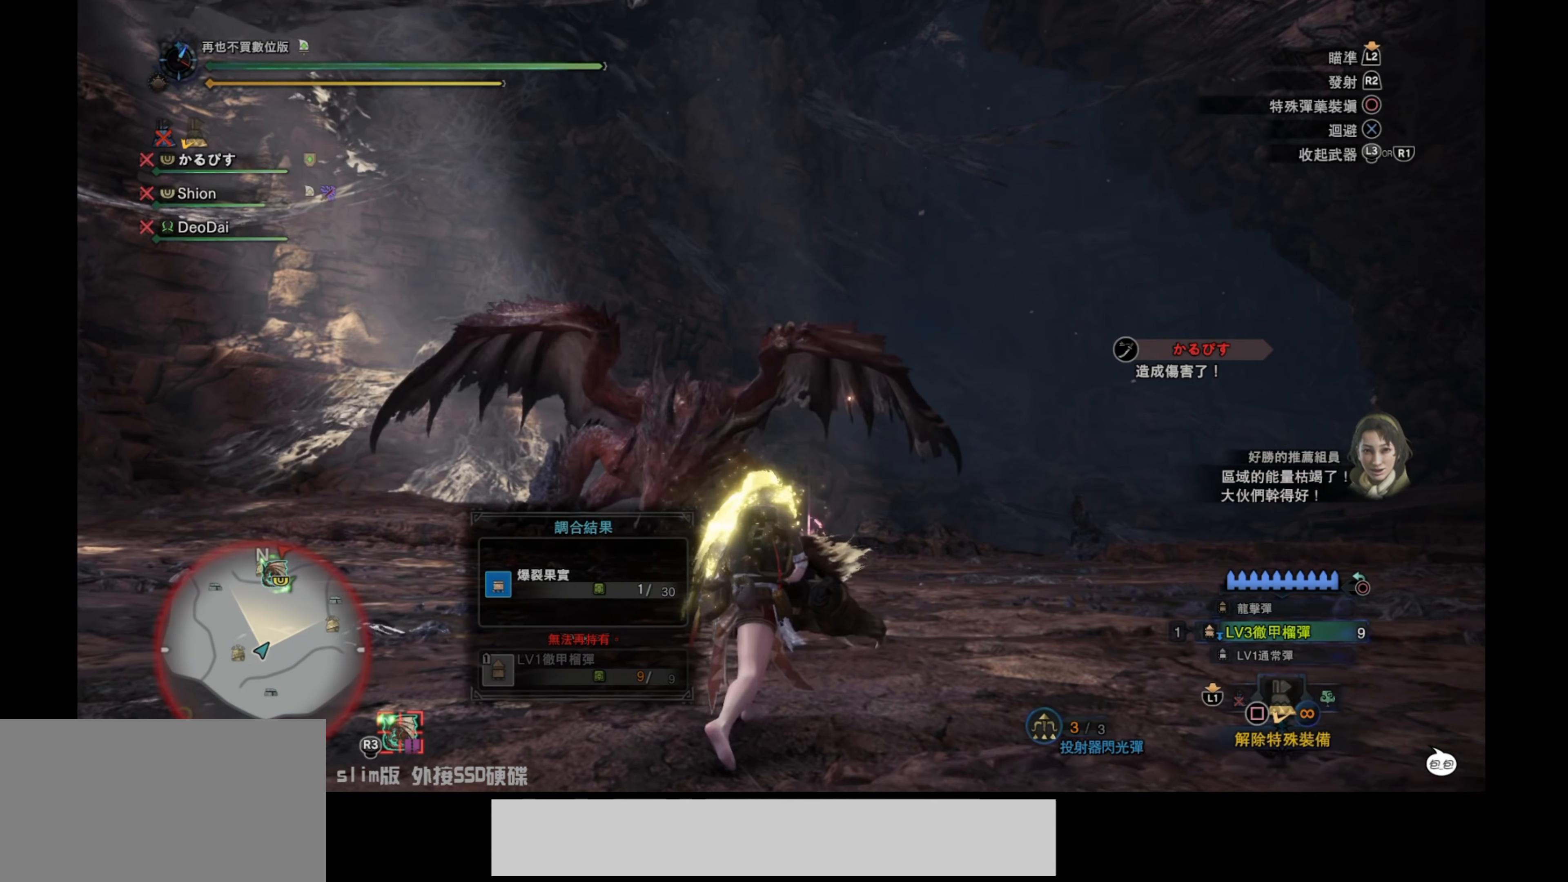
{"buttons": ["L2"], "left_stick": "up-right", "right_stick": "center", "events": [[400, "L2", "down"]]}
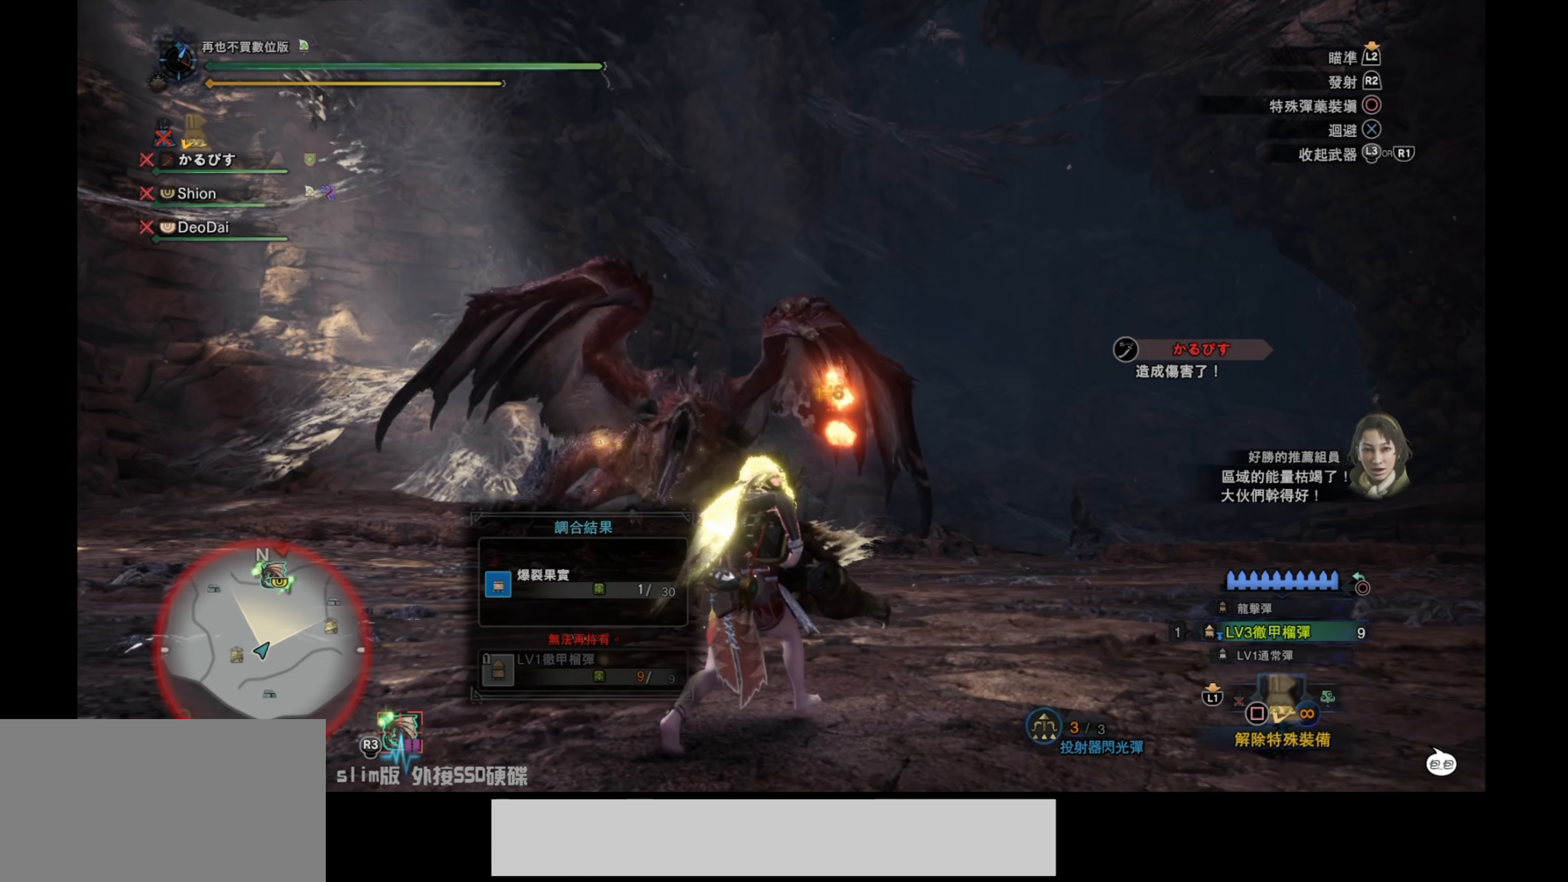
{"buttons": ["L2", "R2"], "left_stick": "up-right", "right_stick": "up", "events": [[67, "right_stick", "up-right"], [350, "right_stick", "center"], [484, "R2", "down"], [500, "right_stick", "up"]]}
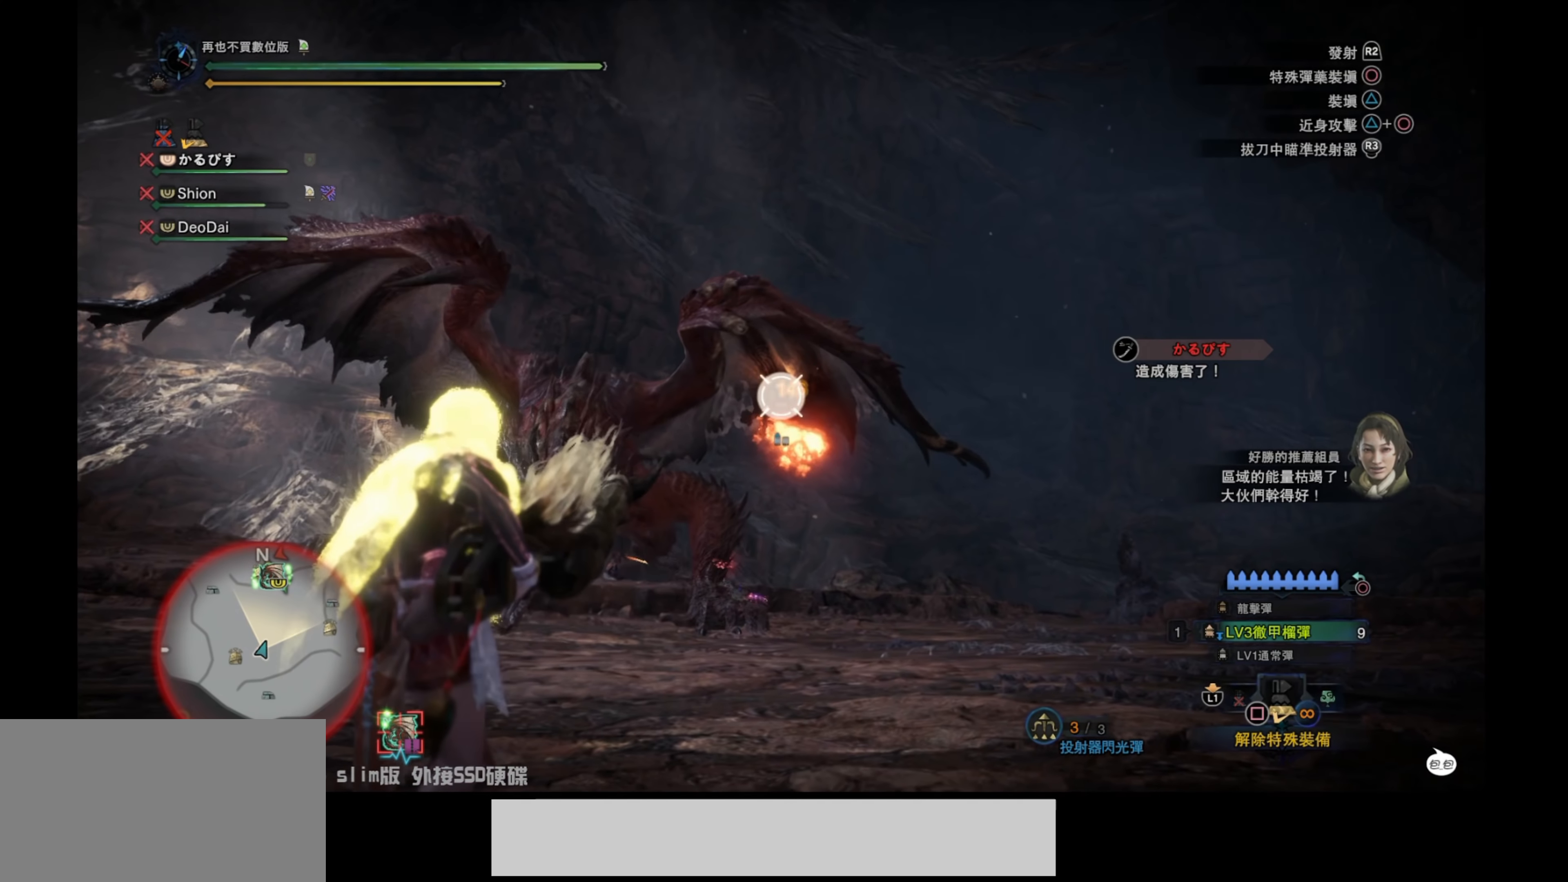
{"buttons": ["L2"], "left_stick": "up-right", "right_stick": "down-left", "events": [[117, "R2", "up"], [134, "right_stick", "center"], [200, "right_stick", "down-left"], [217, "R2", "down"], [267, "R2", "up"]]}
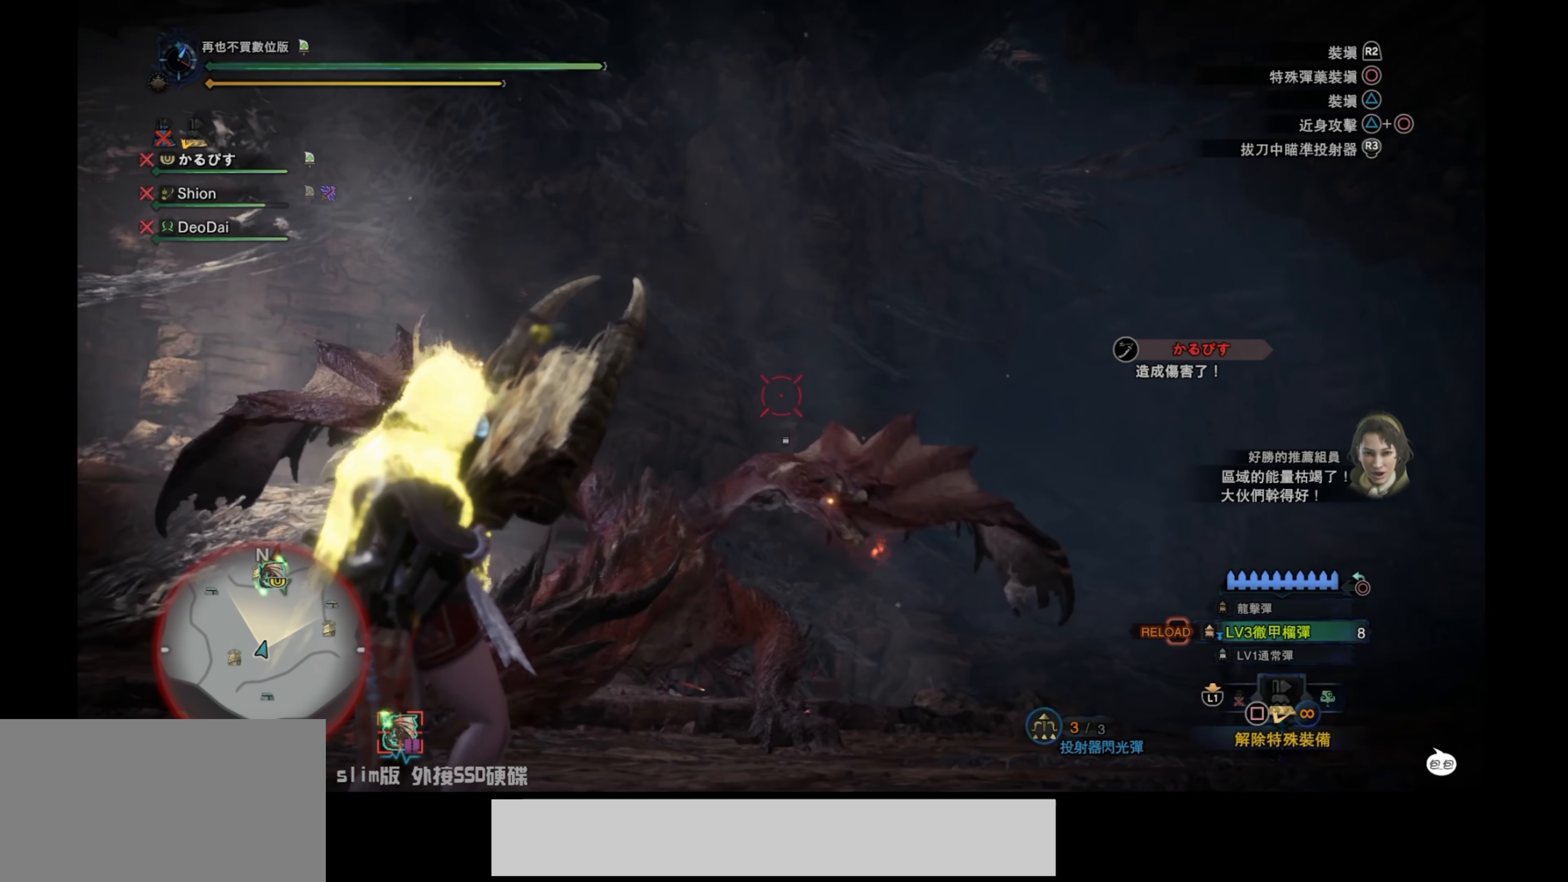
{"buttons": ["L2"], "left_stick": "up-right", "right_stick": "center", "events": [[150, "right_stick", "center"]]}
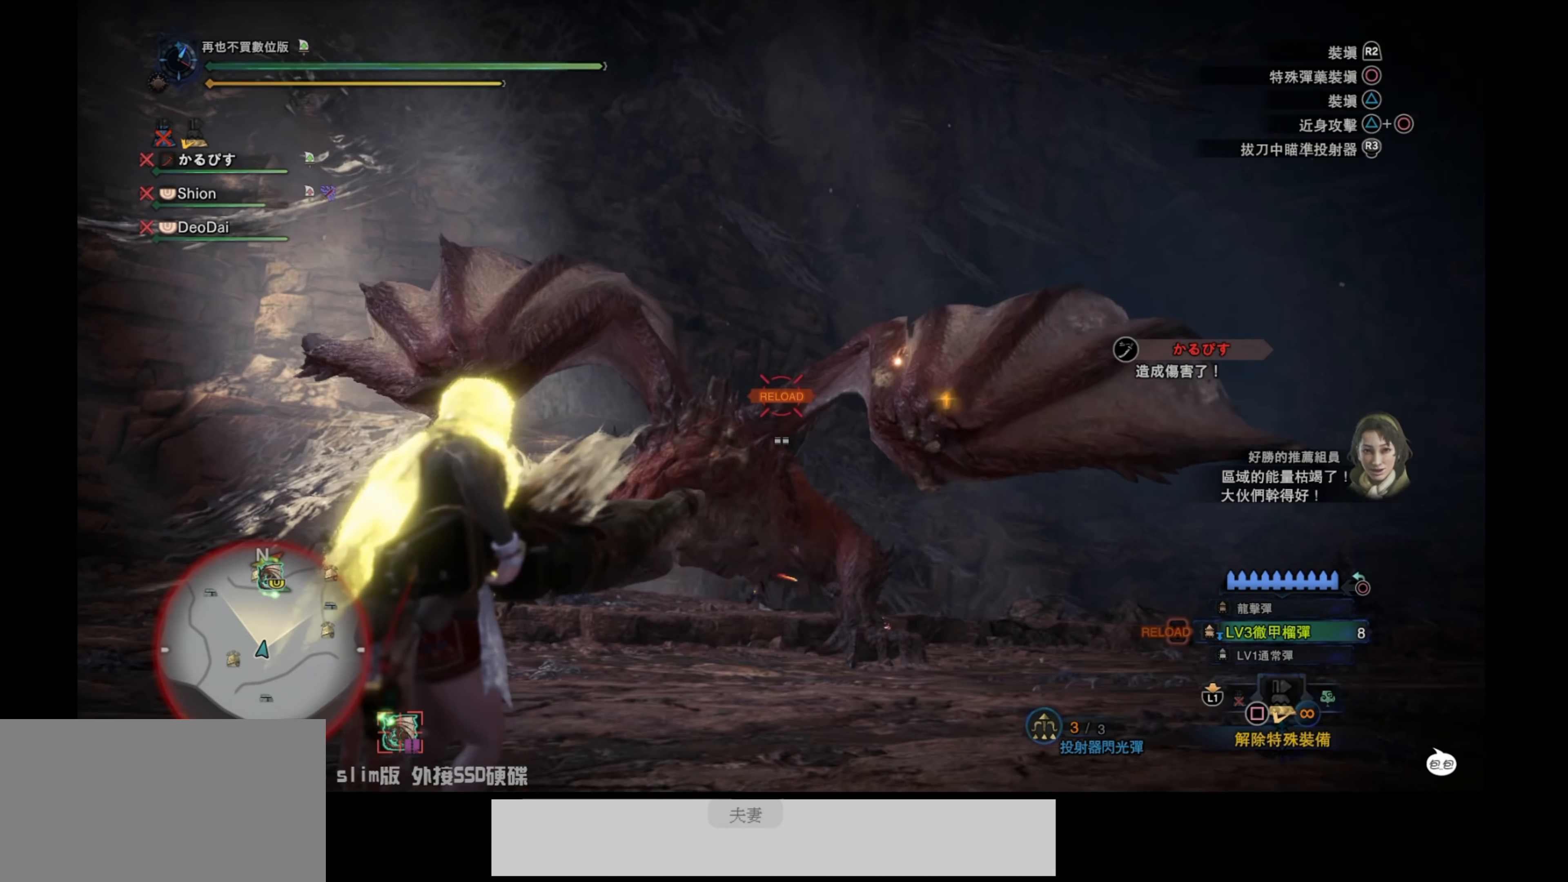
{"buttons": ["L2"], "left_stick": "up-right", "right_stick": "center", "events": [[84, "right_stick", "right"], [267, "right_stick", "up-right"], [417, "right_stick", "center"]]}
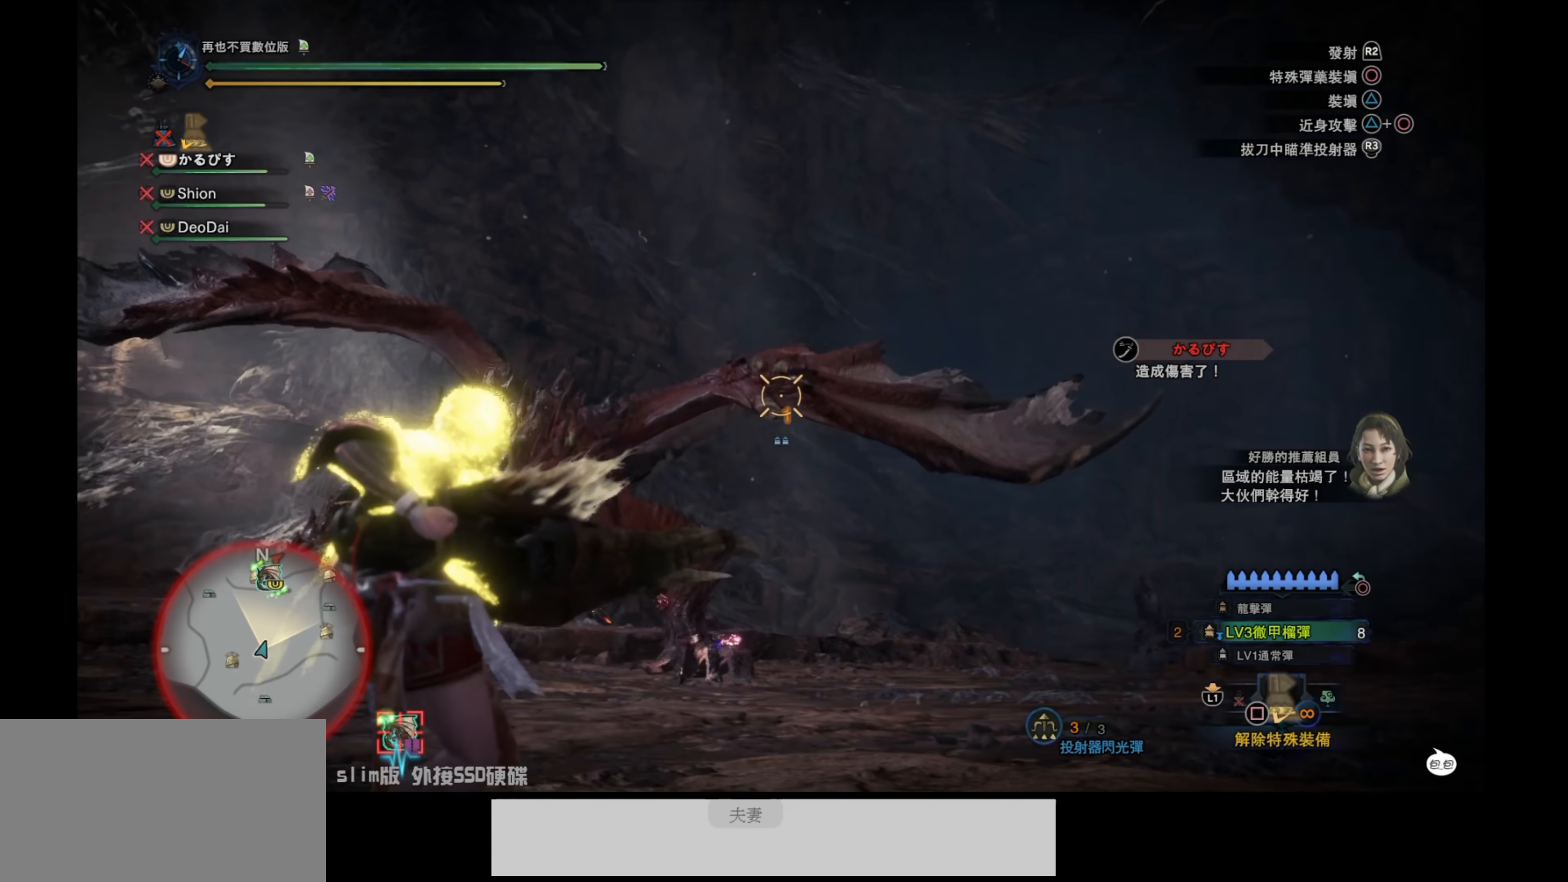
{"buttons": ["L2"], "left_stick": "up-right", "right_stick": "center", "events": [[334, "R2", "down"], [450, "right_stick", "up"], [500, "R2", "up"], [500, "right_stick", "center"]]}
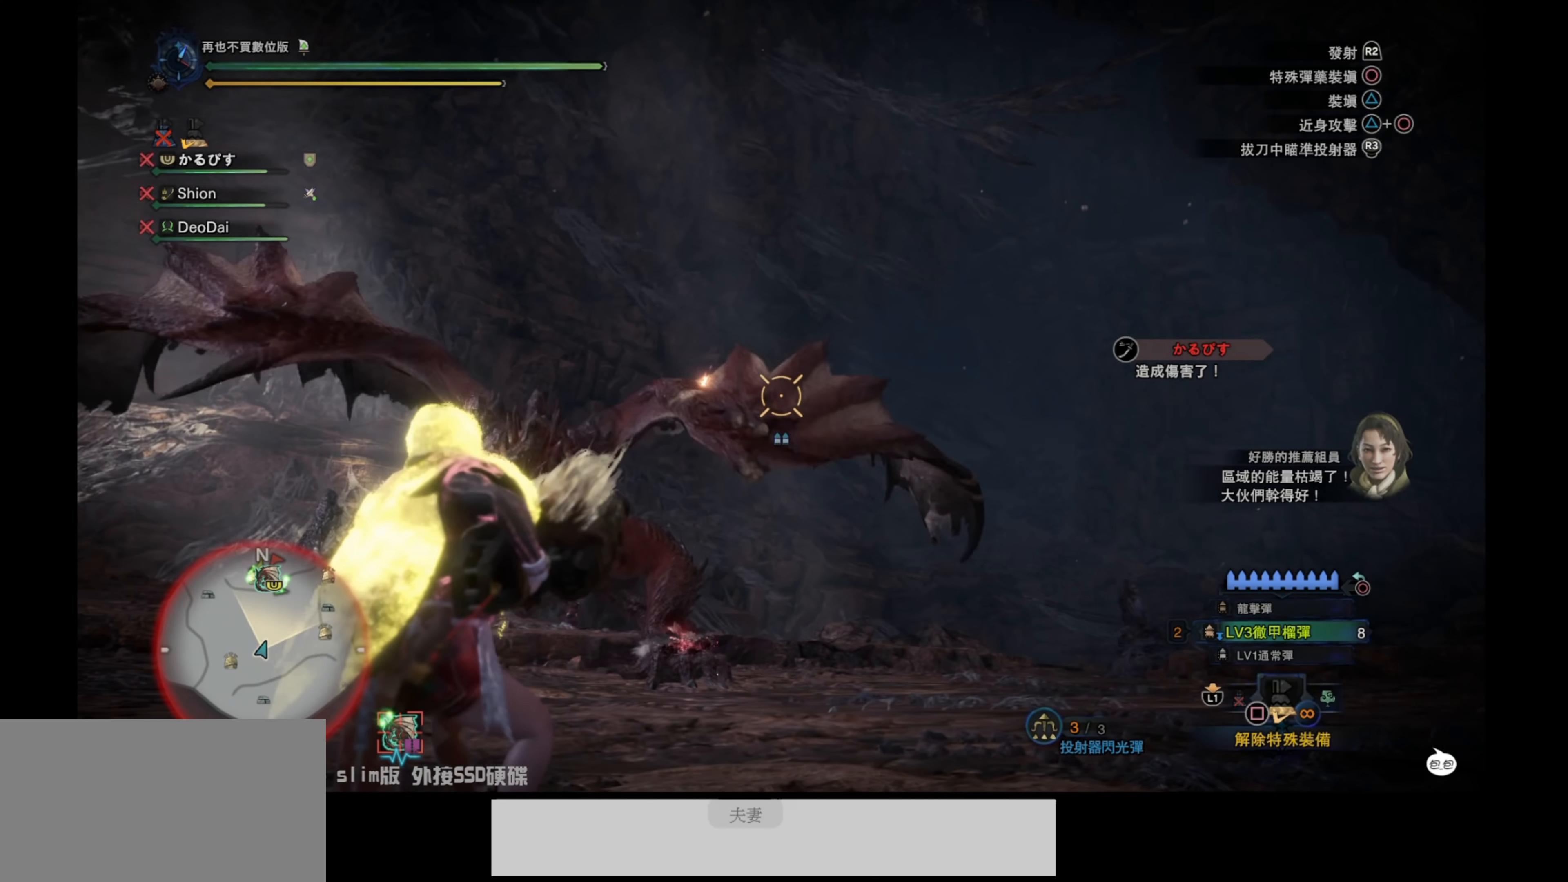
{"buttons": ["L2"], "left_stick": "up-right", "right_stick": "down", "events": [[17, "right_stick", "down-left"], [234, "right_stick", "center"], [500, "right_stick", "down"]]}
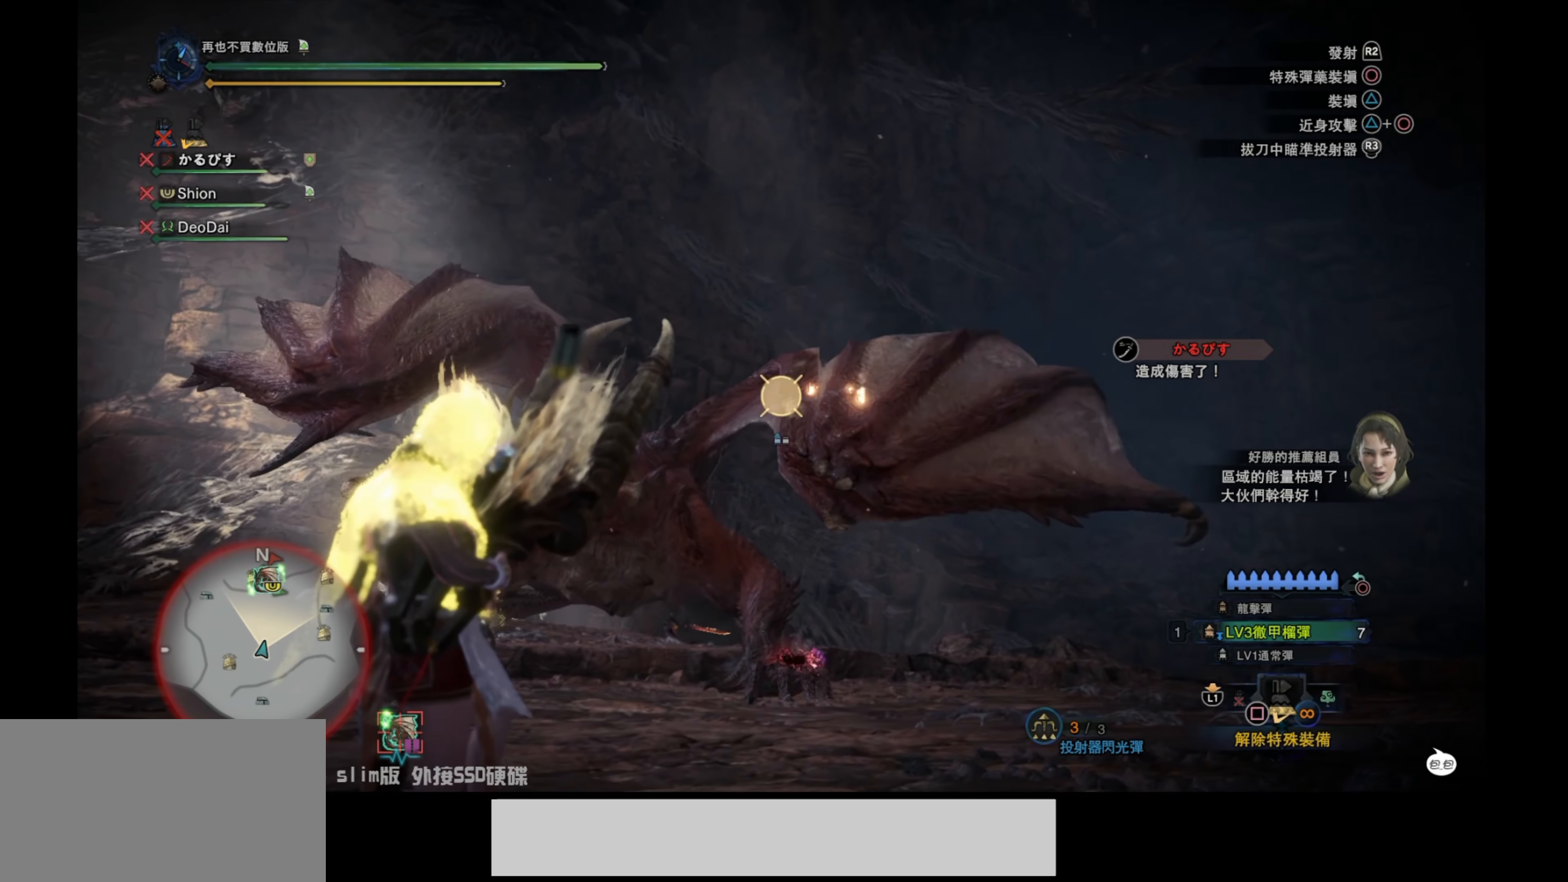
{"buttons": ["L2"], "left_stick": "up-right", "right_stick": "up-right", "events": [[150, "right_stick", "center"], [384, "right_stick", "up-right"]]}
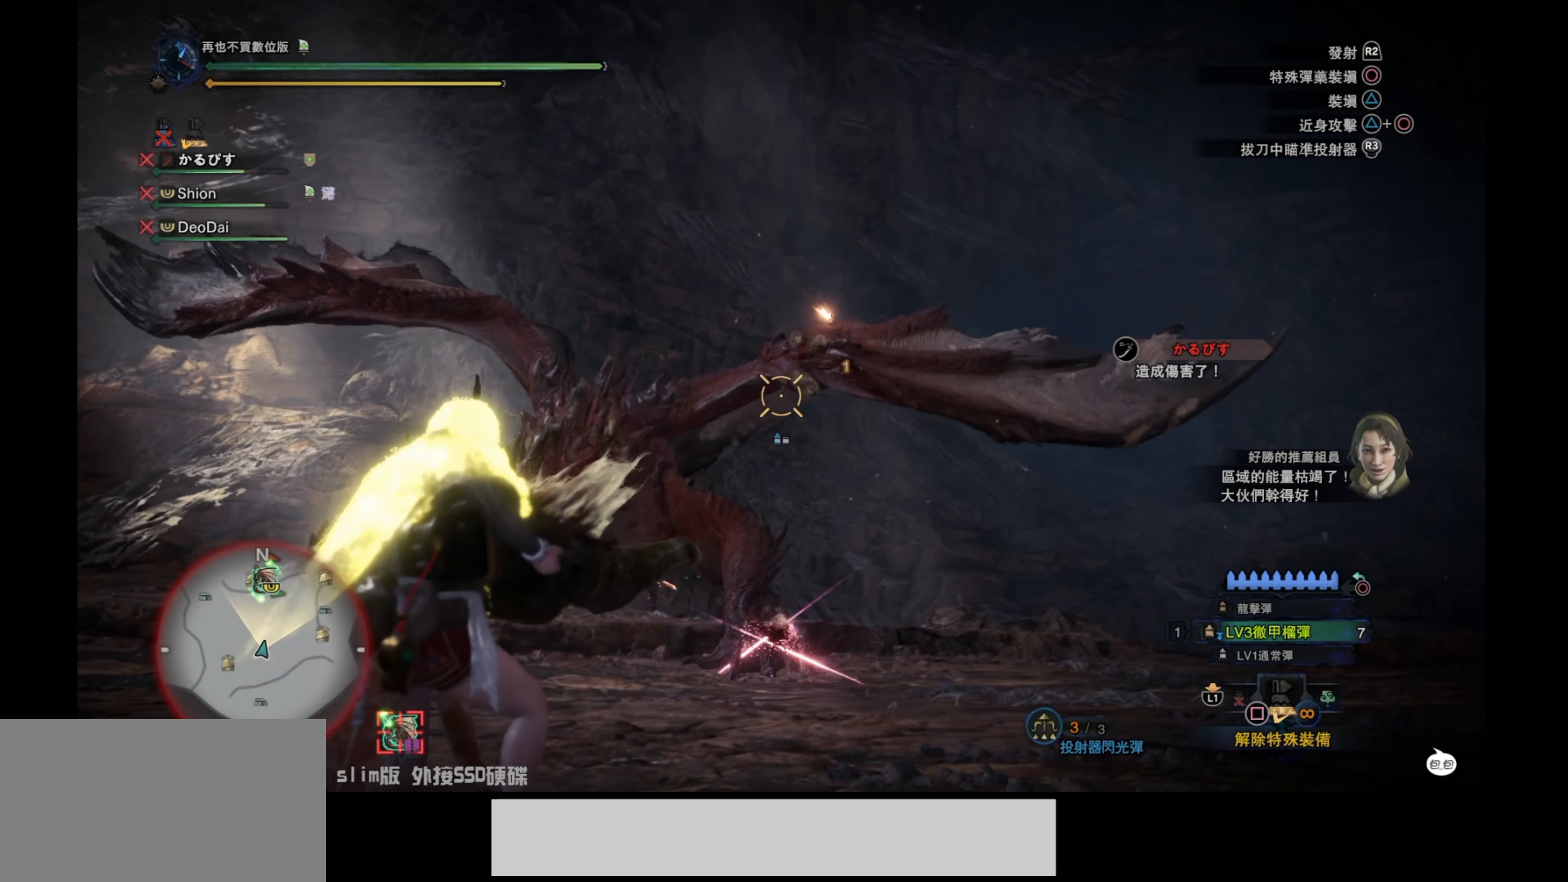
{"buttons": ["L2", "R2"], "left_stick": "up-right", "right_stick": "center", "events": [[117, "right_stick", "center"], [484, "R2", "down"]]}
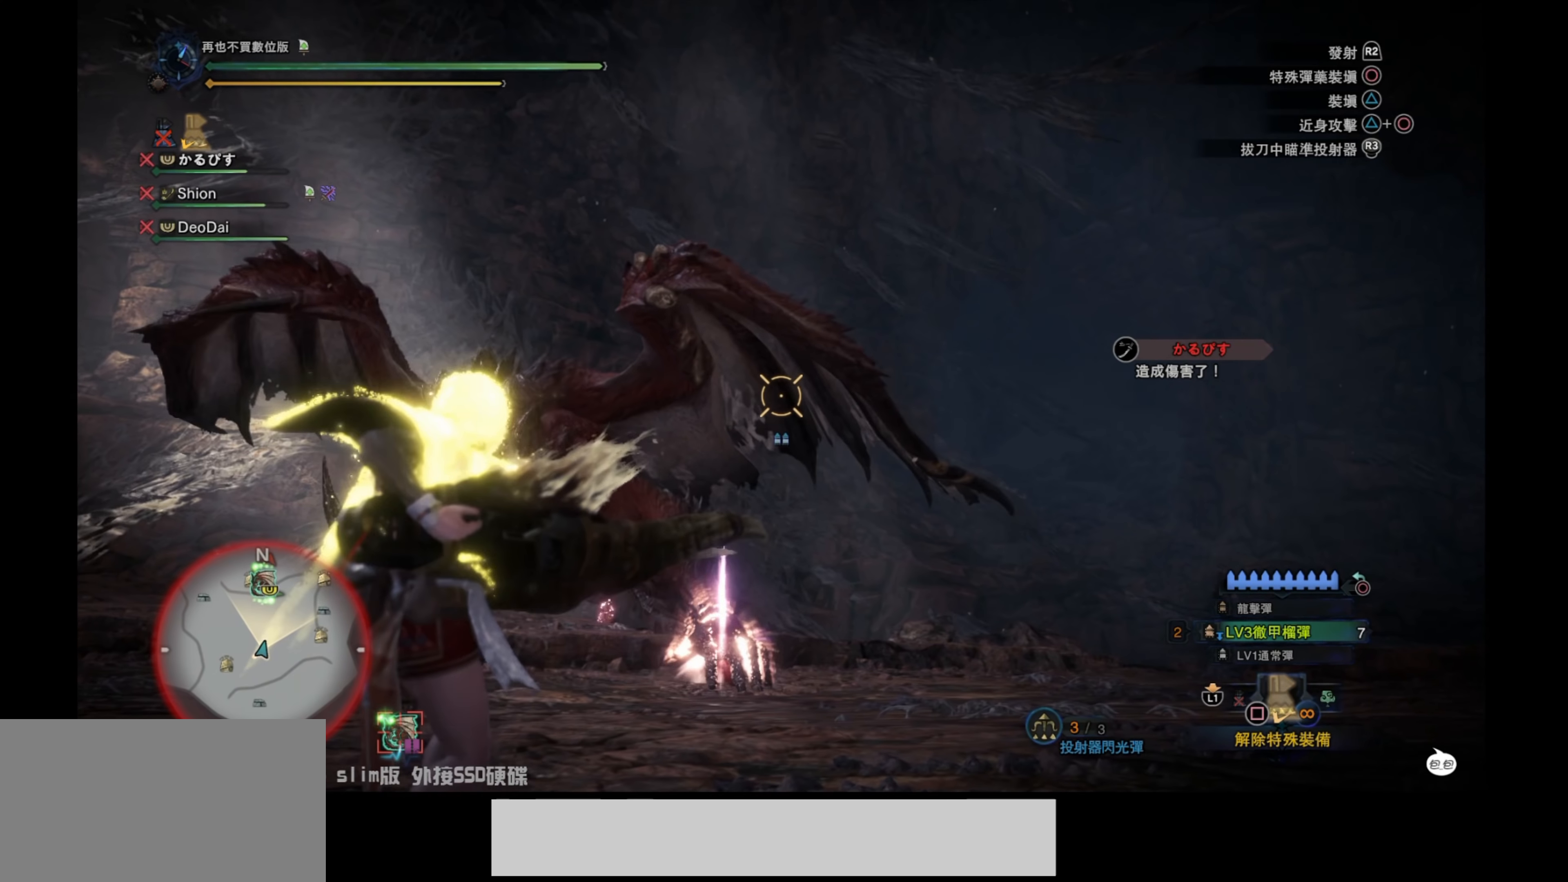
{"buttons": ["L2"], "left_stick": "up-right", "right_stick": "down-left", "events": [[117, "right_stick", "down-left"], [134, "R2", "up"], [184, "R2", "down"], [234, "right_stick", "left"], [317, "R2", "up"], [450, "right_stick", "down-left"]]}
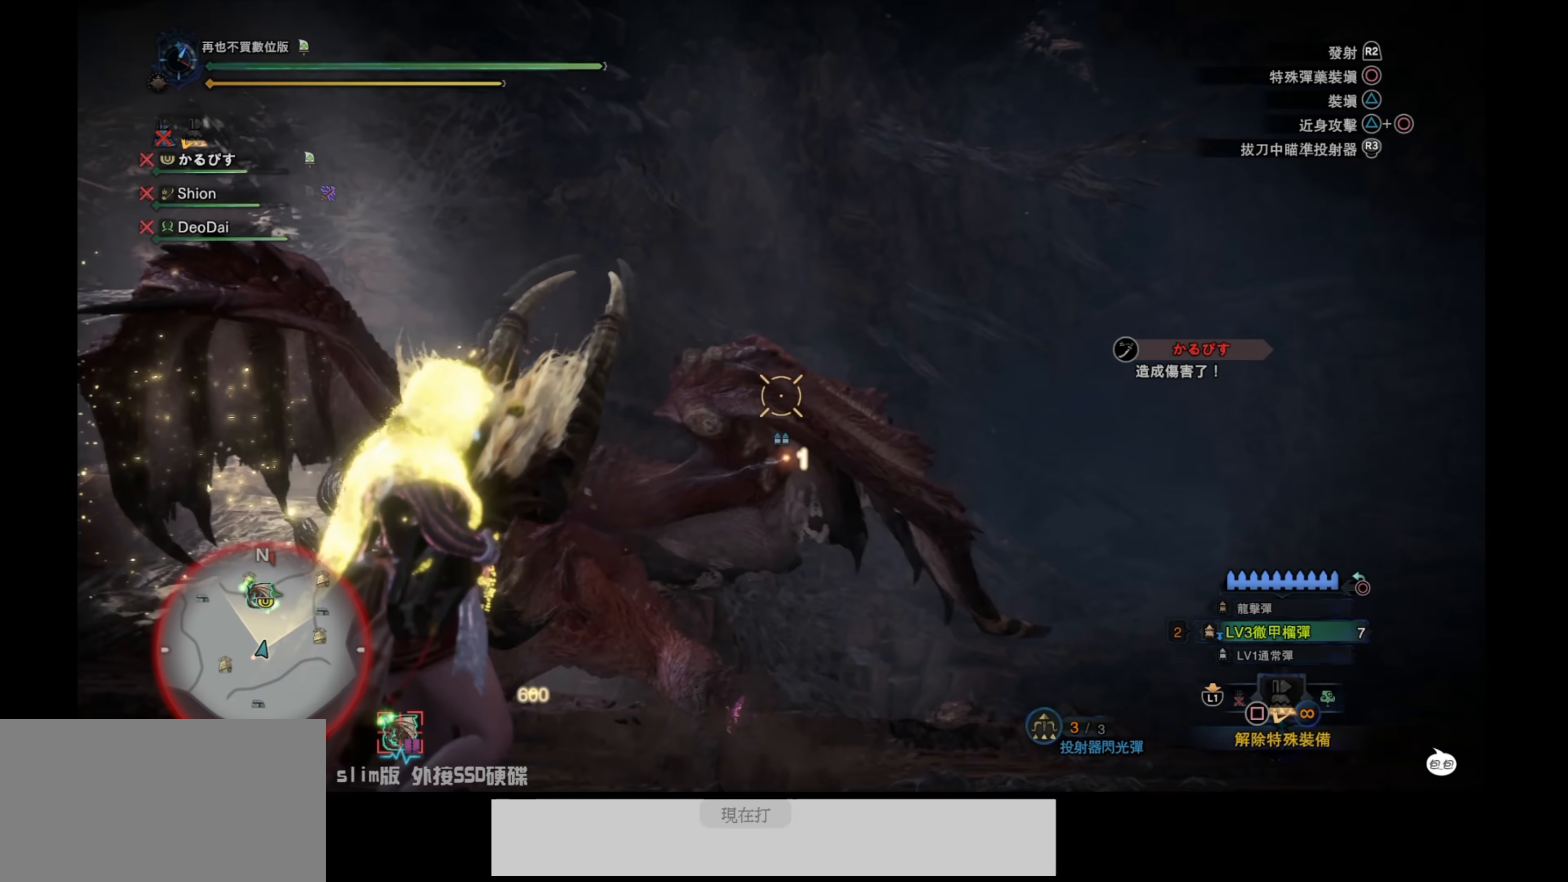
{"buttons": ["L2"], "left_stick": "up-right", "right_stick": "center", "events": [[384, "right_stick", "center"]]}
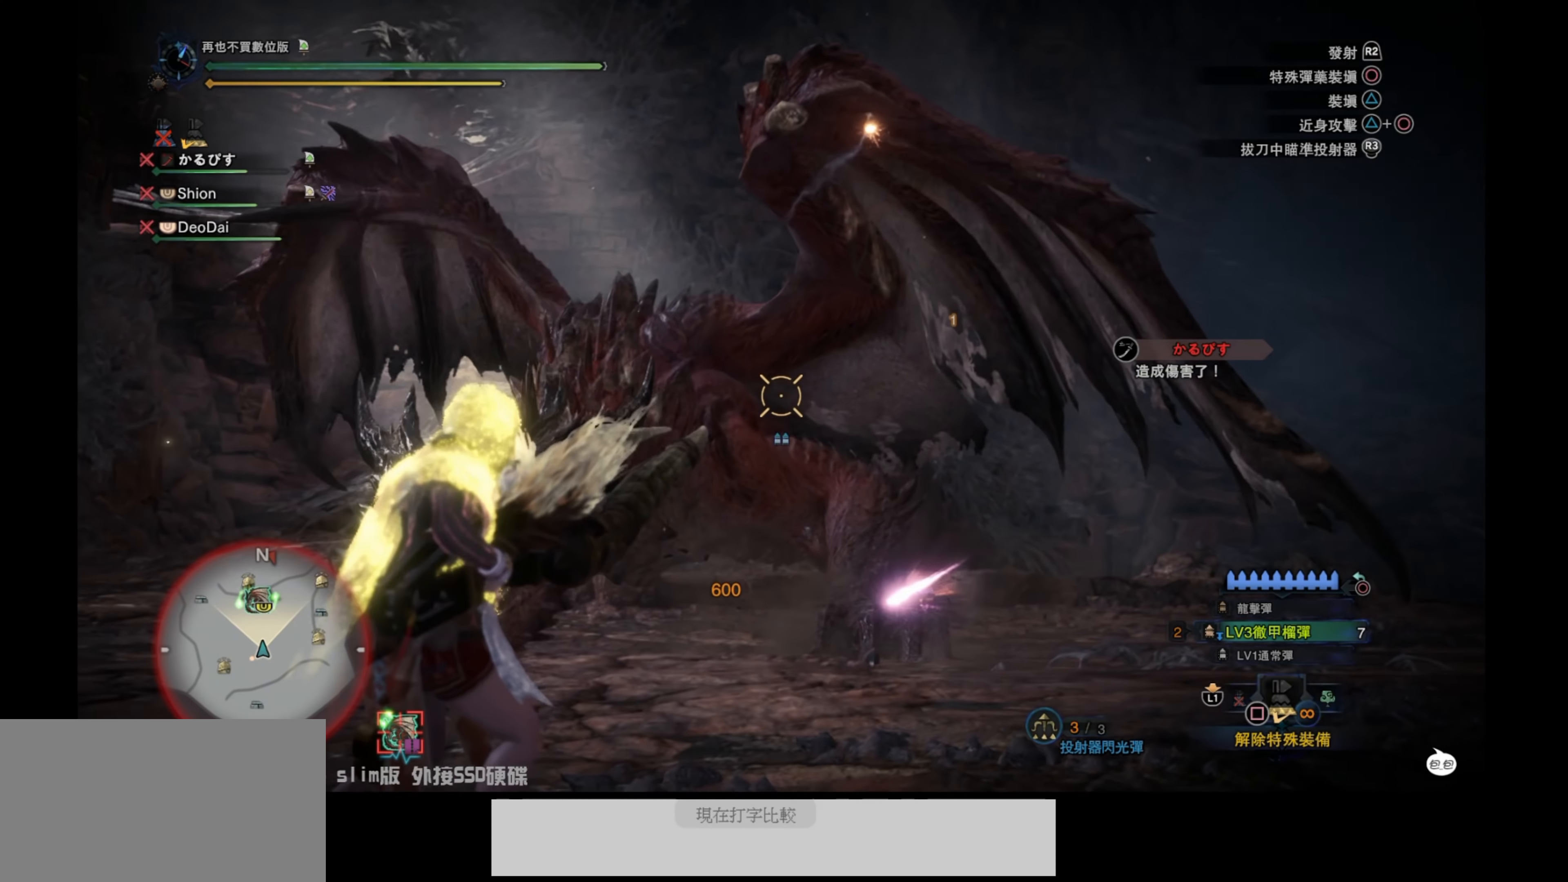
{"buttons": ["L2"], "left_stick": "up-right", "right_stick": "up-right", "events": [[234, "right_stick", "up-right"]]}
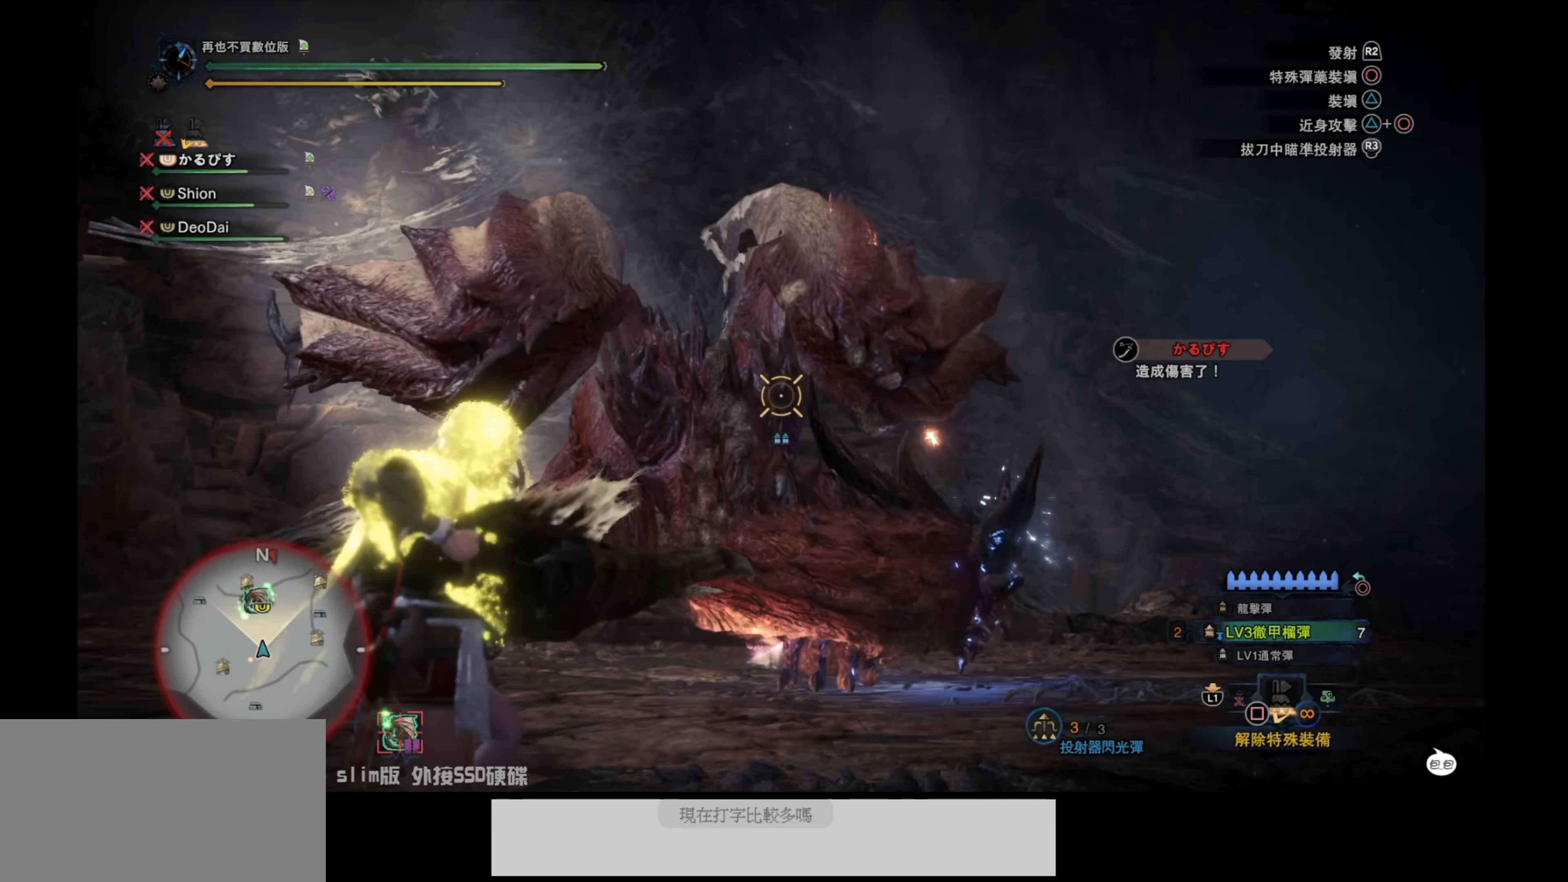
{"buttons": ["L2"], "left_stick": "up-right", "right_stick": "up-right", "events": [[17, "right_stick", "center"], [384, "right_stick", "up-right"]]}
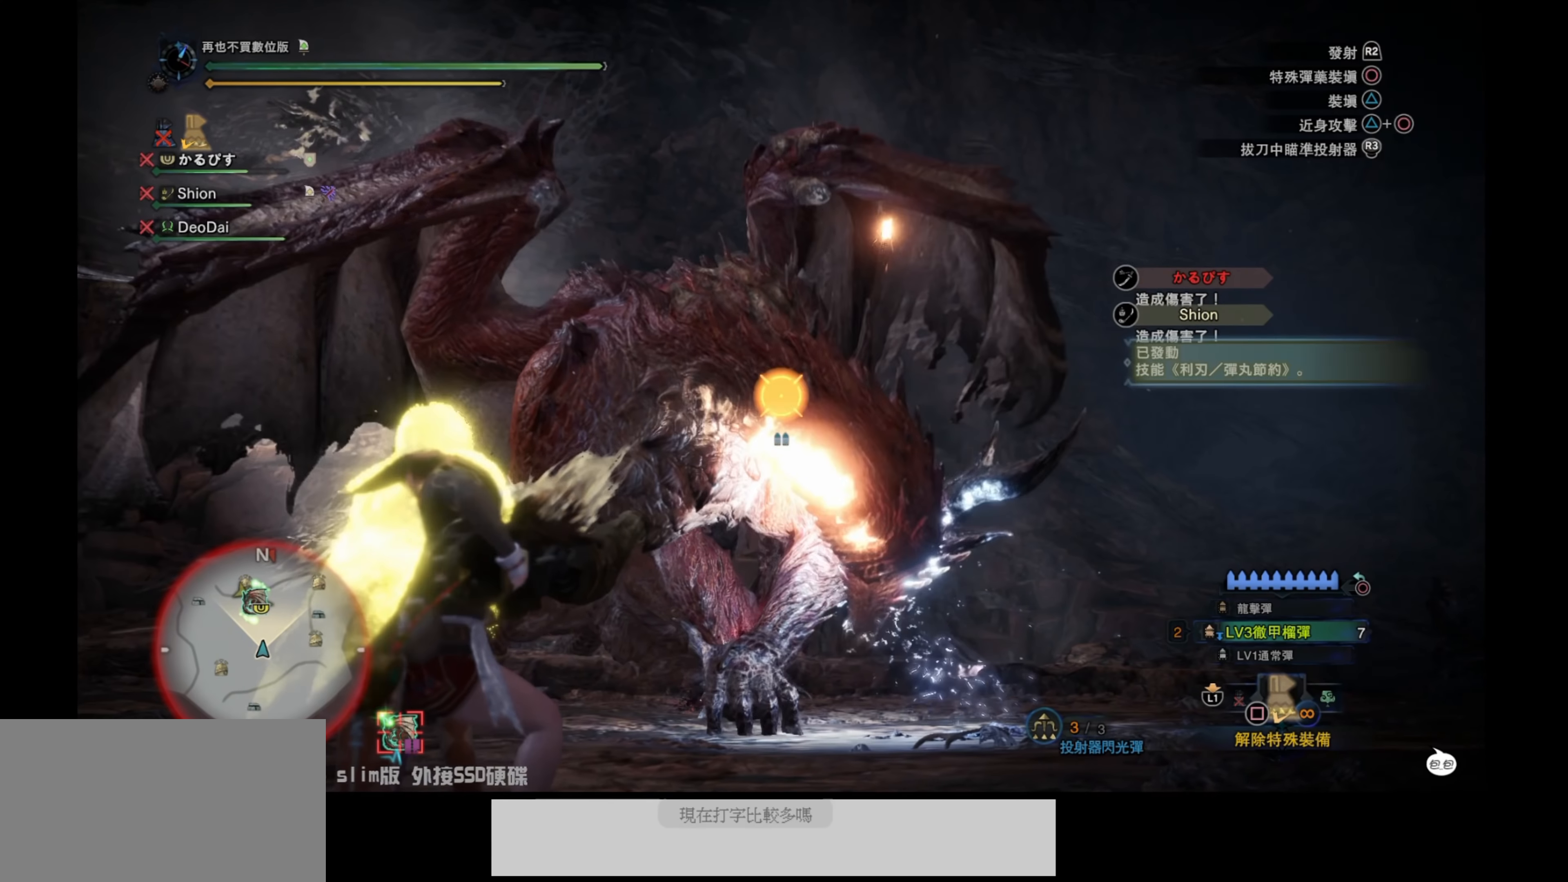
{"buttons": ["L2", "R2"], "left_stick": "up-right", "right_stick": "center", "events": [[150, "right_stick", "center"], [217, "right_stick", "up-right"], [400, "right_stick", "center"], [434, "R2", "down"]]}
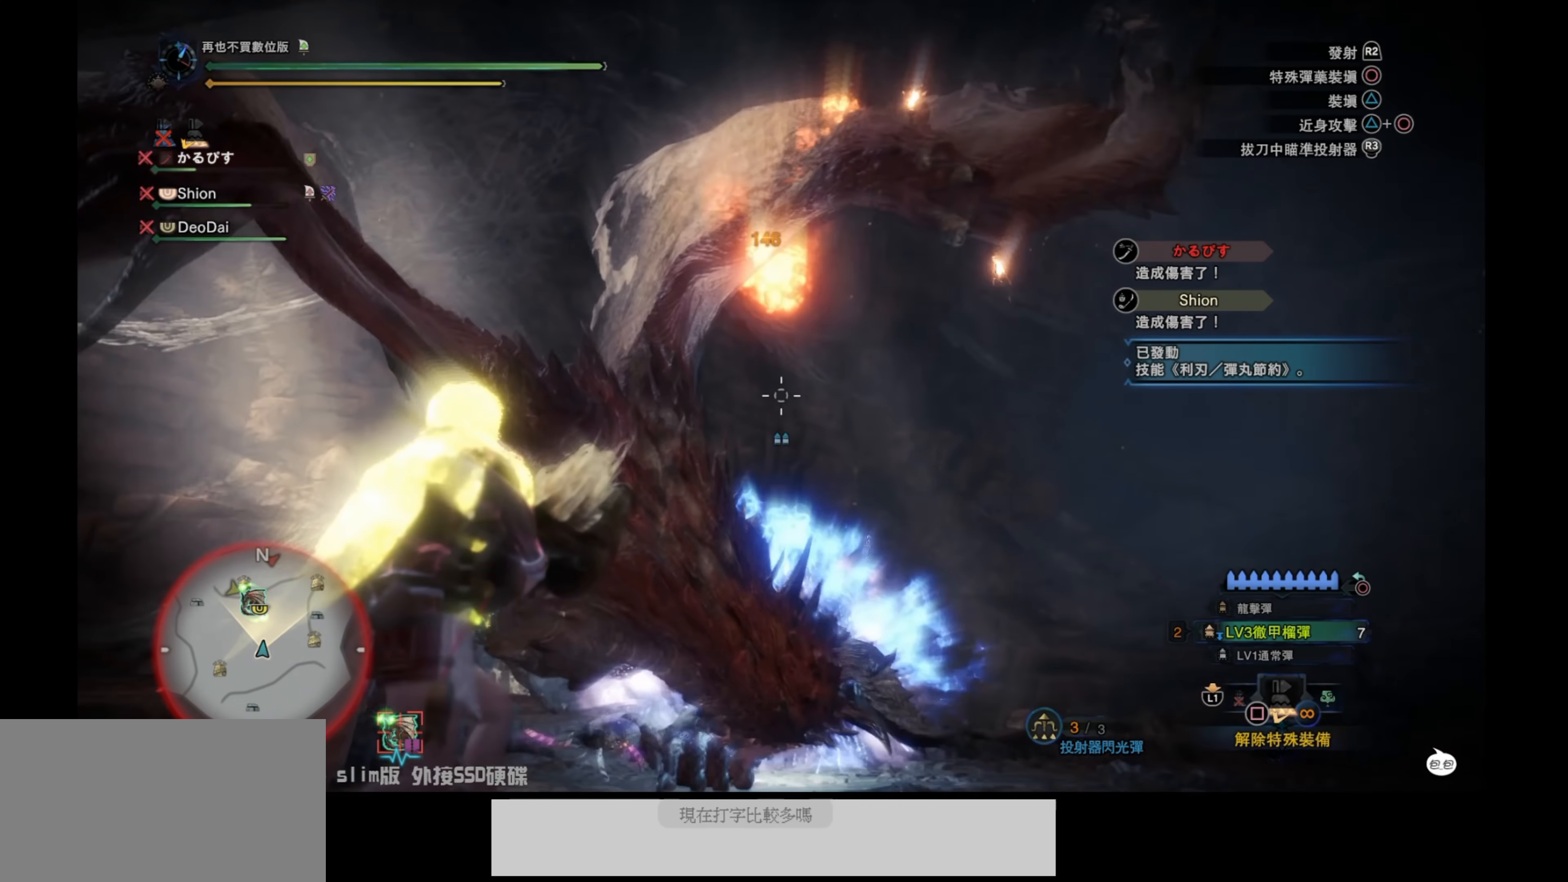
{"buttons": ["L2"], "left_stick": "right", "right_stick": "left", "events": [[200, "left_stick", "right"], [217, "R2", "up"], [450, "right_stick", "left"]]}
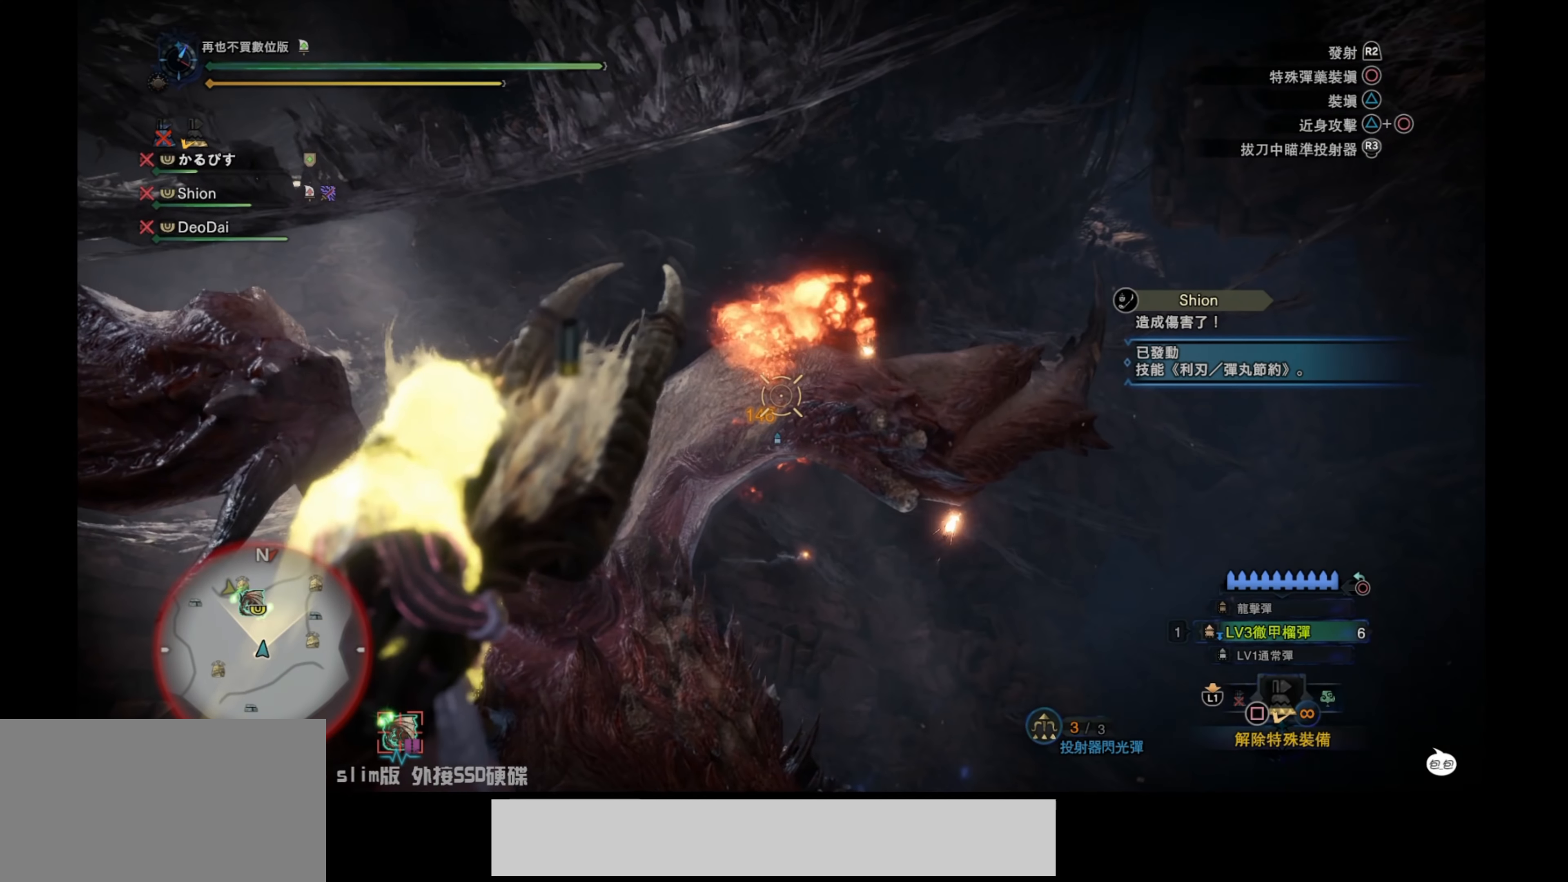
{"buttons": ["L2"], "left_stick": "right", "right_stick": "left", "events": [[17, "right_stick", "down-left"], [200, "right_stick", "center"], [350, "right_stick", "left"]]}
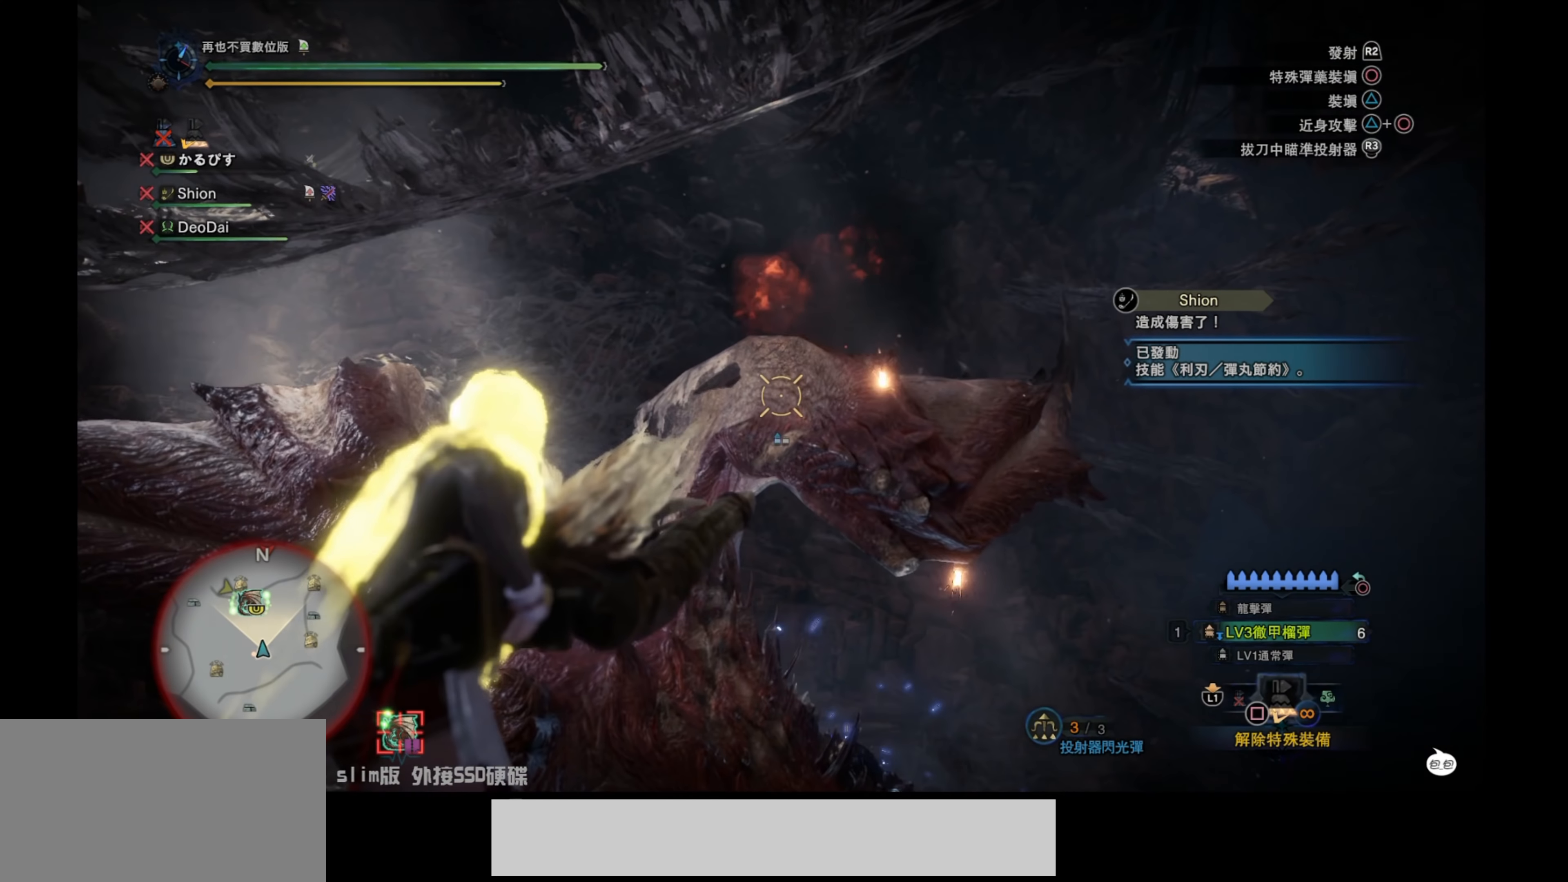
{"buttons": ["L2"], "left_stick": "right", "right_stick": "down-right", "events": [[67, "right_stick", "center"], [200, "right_stick", "down"], [283, "right_stick", "down-right"]]}
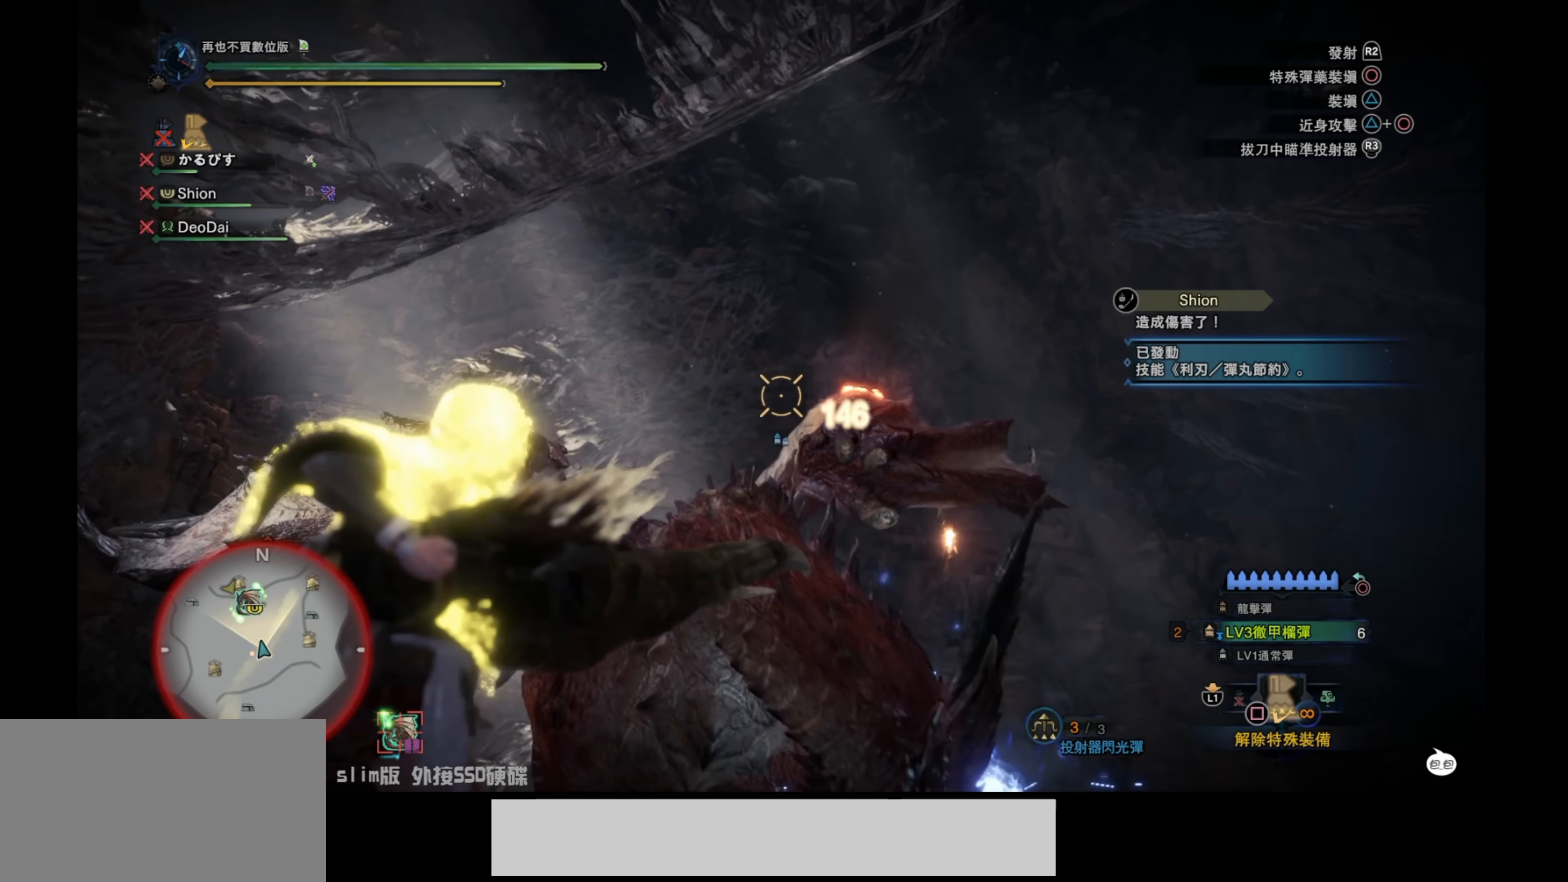
{"buttons": ["L2"], "left_stick": "right", "right_stick": "center", "events": [[16, "right_stick", "center"]]}
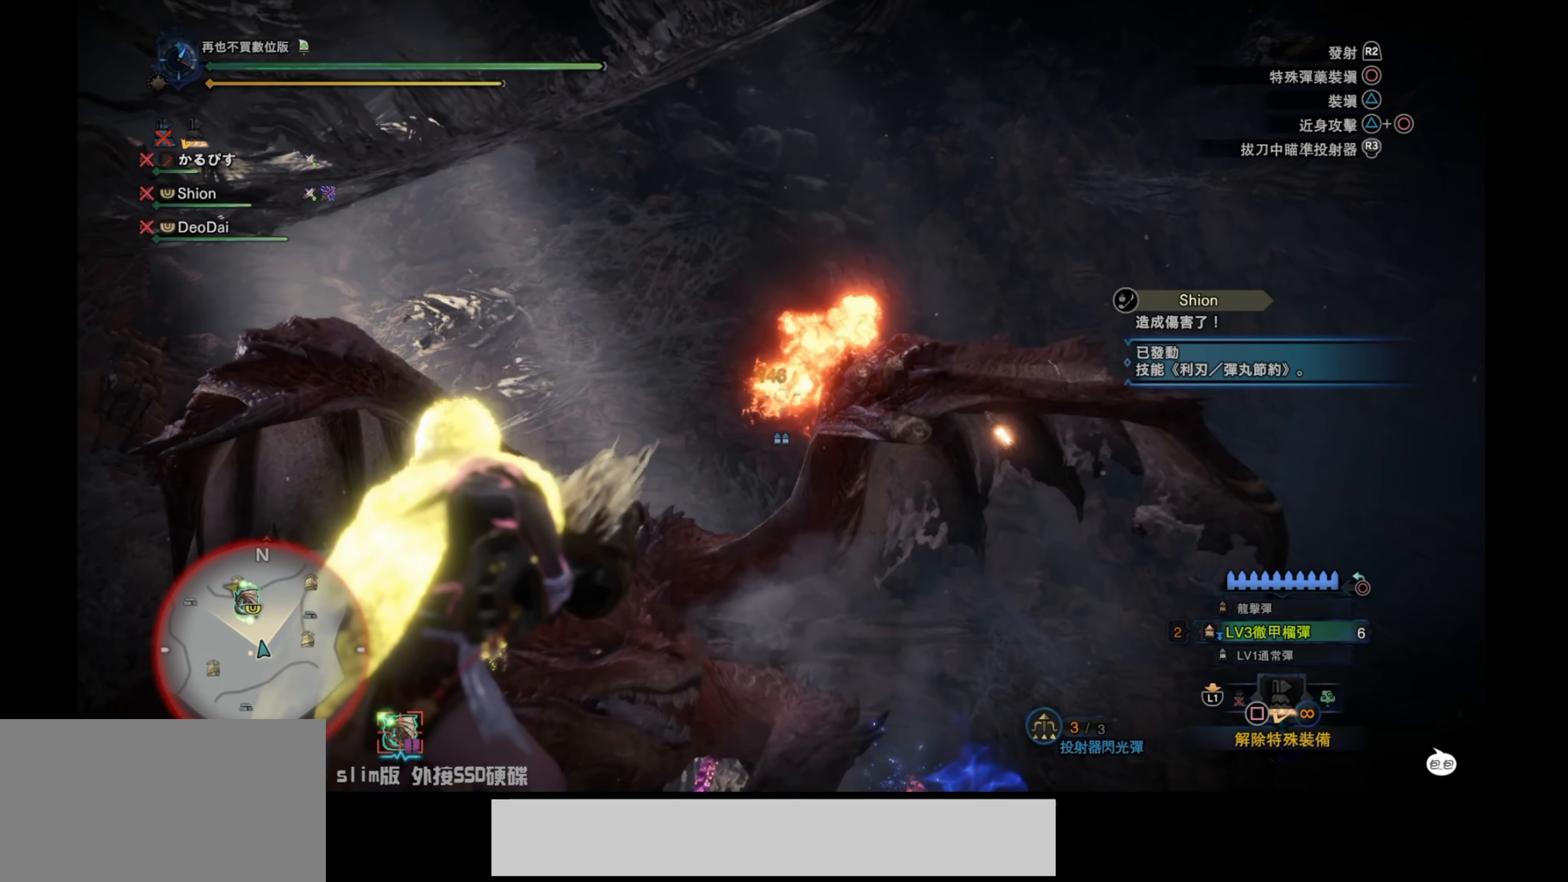
{"buttons": ["L2"], "left_stick": "right", "right_stick": "left", "events": [[16, "right_stick", "down"], [66, "right_stick", "down-right"], [316, "R2", "down"], [316, "right_stick", "center"], [450, "R2", "up"], [450, "right_stick", "left"]]}
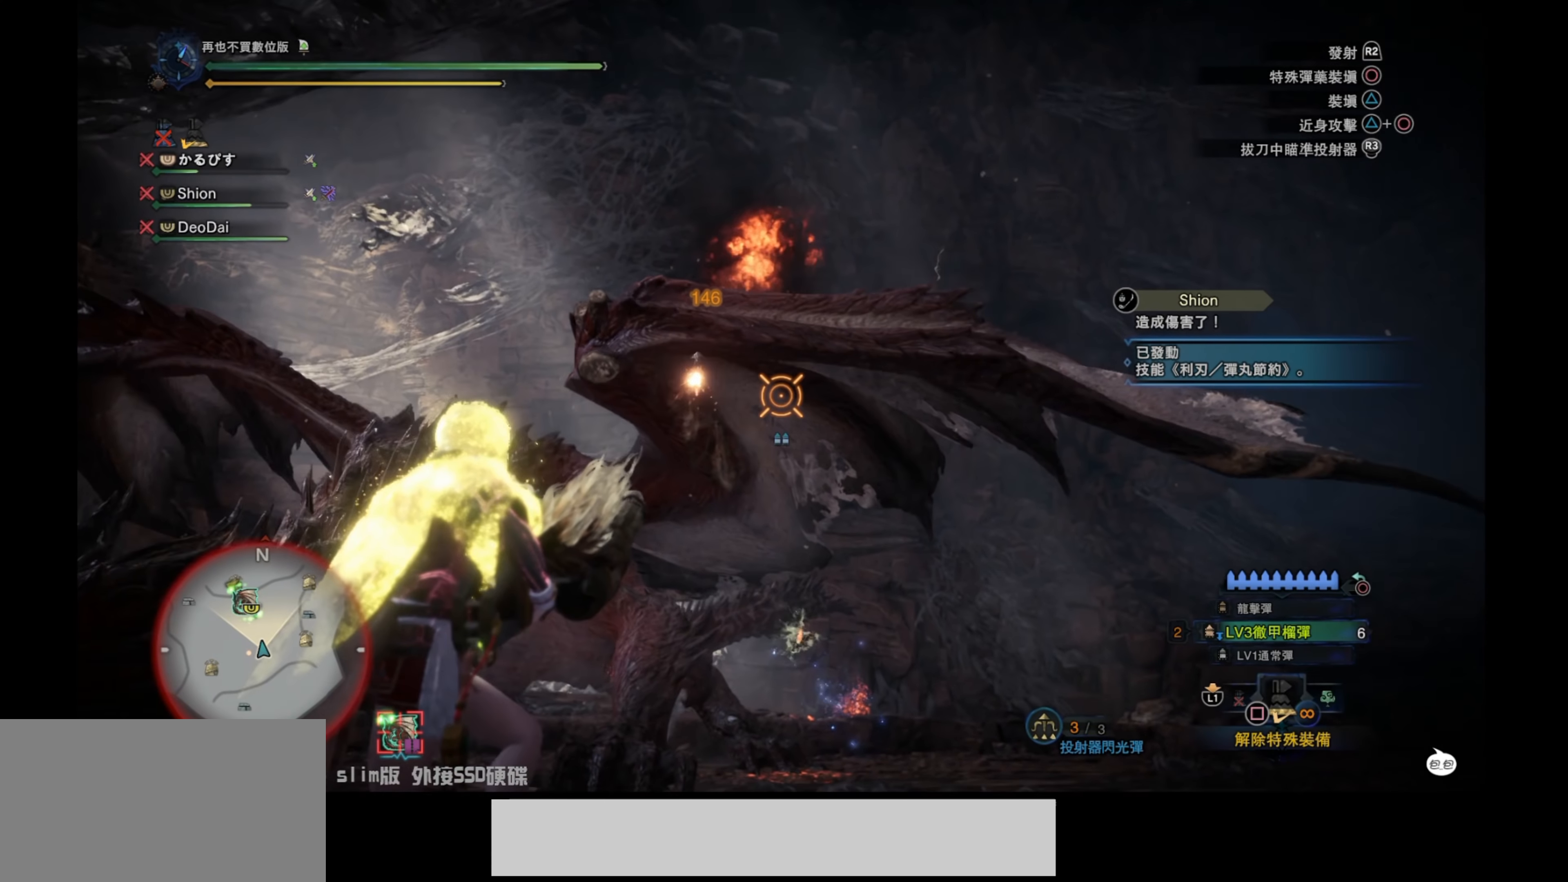
{"buttons": ["L2"], "left_stick": "right", "right_stick": "center", "events": [[50, "right_stick", "down-left"], [483, "right_stick", "center"]]}
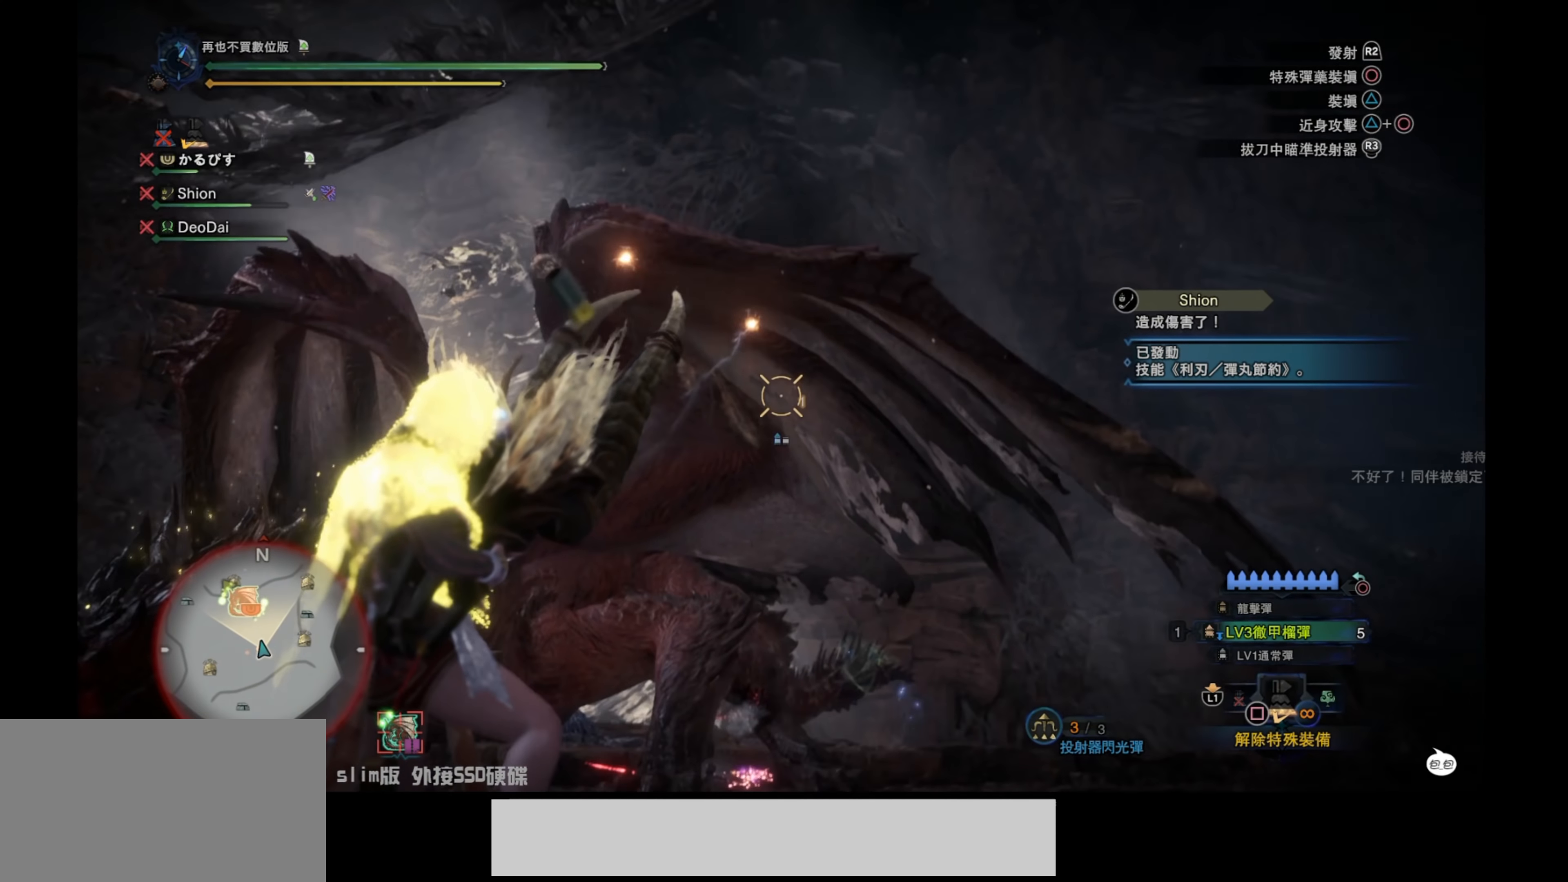
{"buttons": ["L2"], "left_stick": "right", "right_stick": "center", "events": [[233, "right_stick", "down-left"], [416, "right_stick", "center"]]}
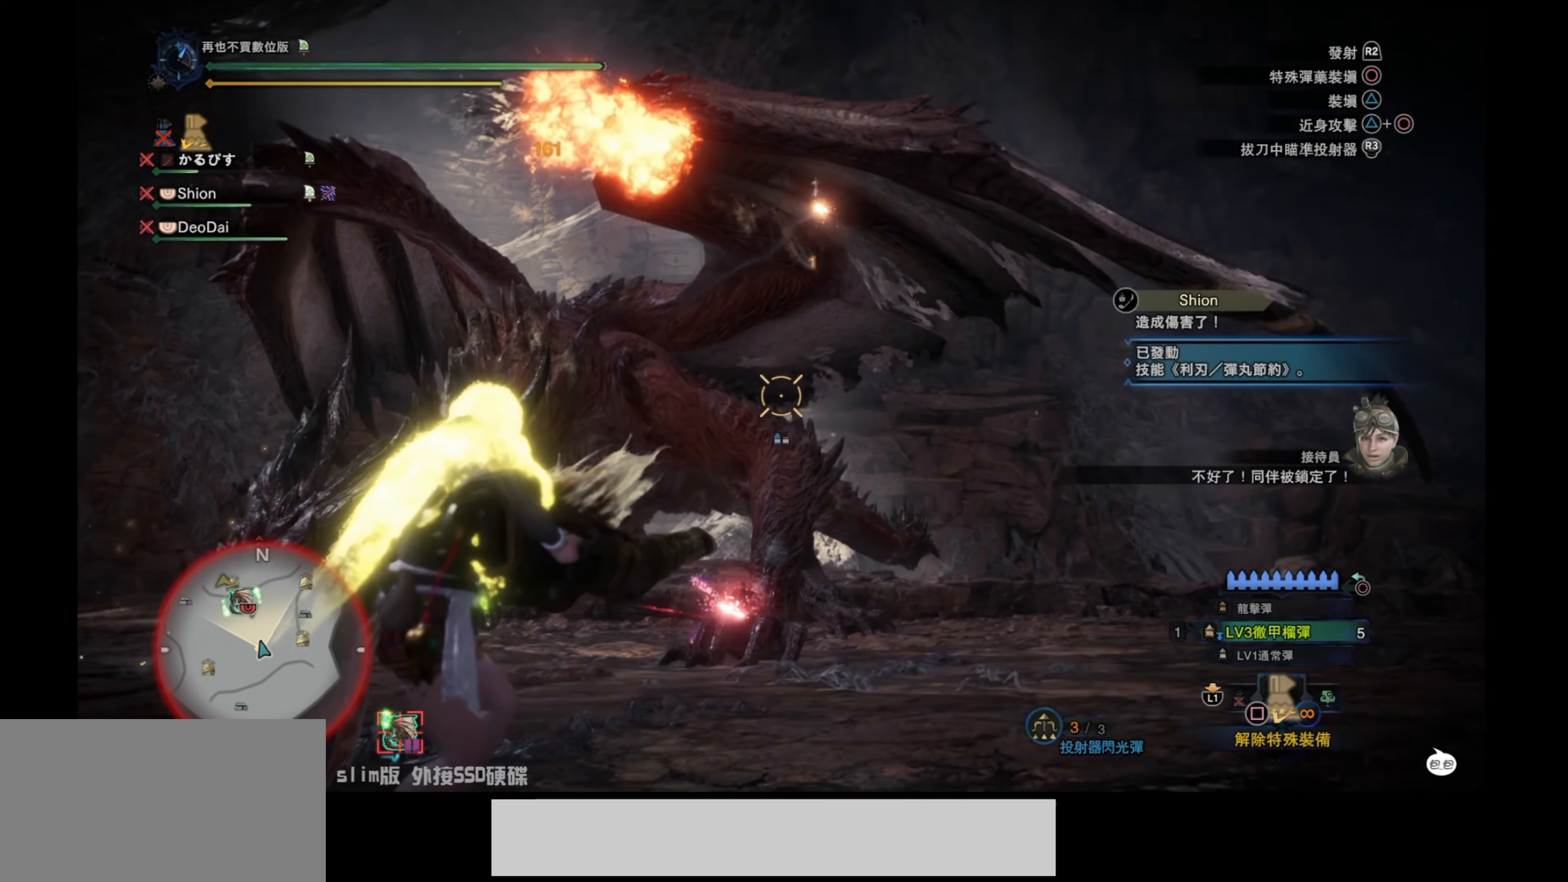
{"buttons": ["L2"], "left_stick": "right", "right_stick": "center", "events": [[83, "right_stick", "down-left"], [366, "right_stick", "center"]]}
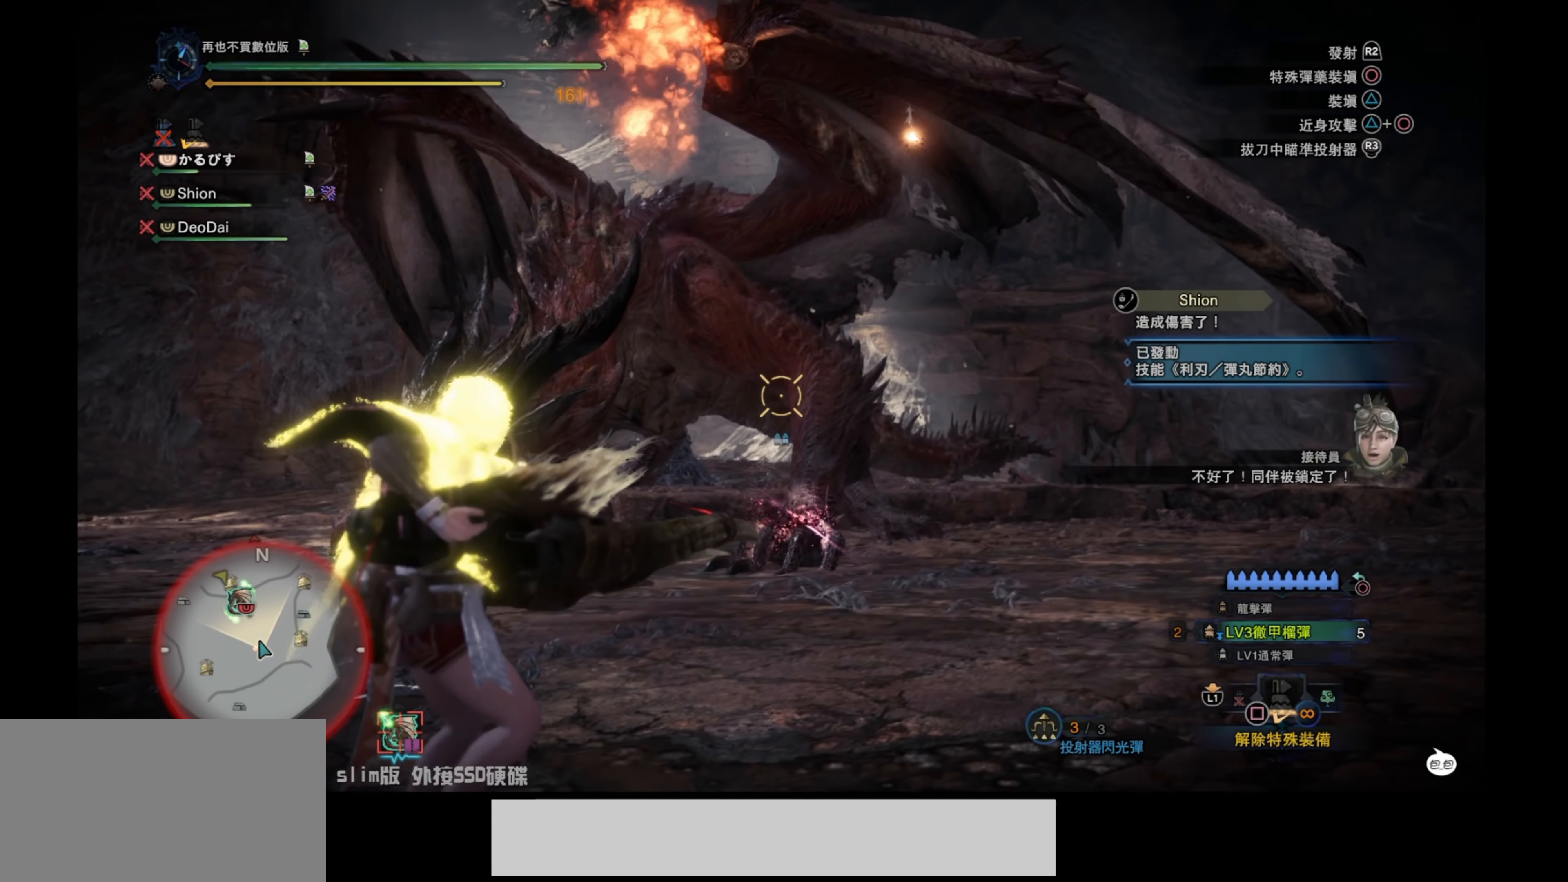
{"buttons": ["L2"], "left_stick": "up-right", "right_stick": "up-right", "events": [[283, "left_stick", "up-right"], [350, "right_stick", "up"], [400, "right_stick", "up-right"]]}
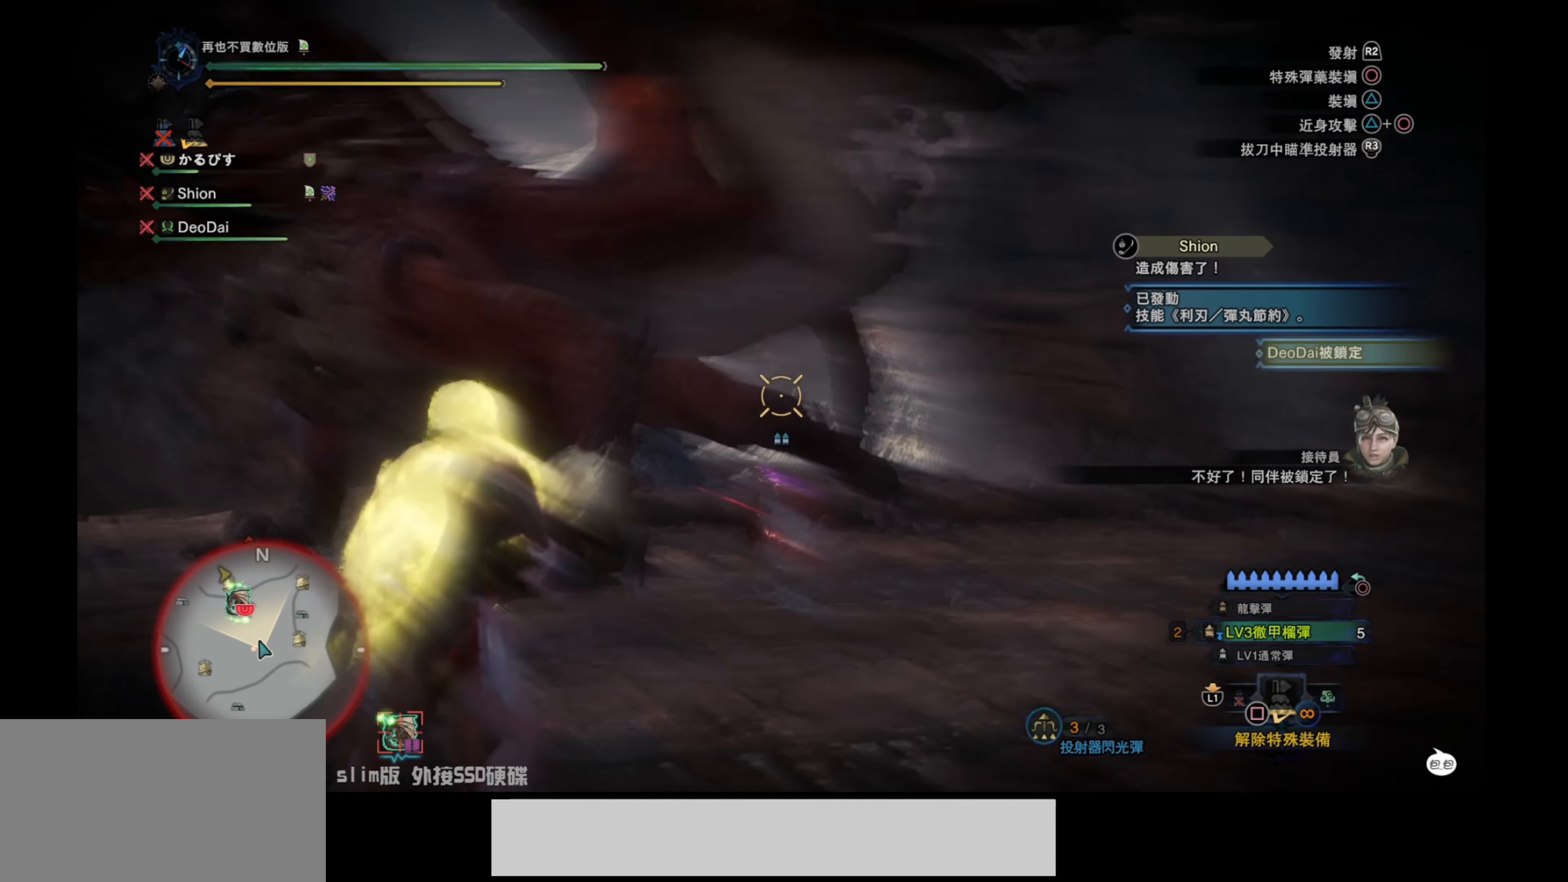
{"buttons": [], "left_stick": "up-right", "right_stick": "center", "events": [[283, "right_stick", "up"], [466, "right_stick", "center"], [500, "L2", "up"]]}
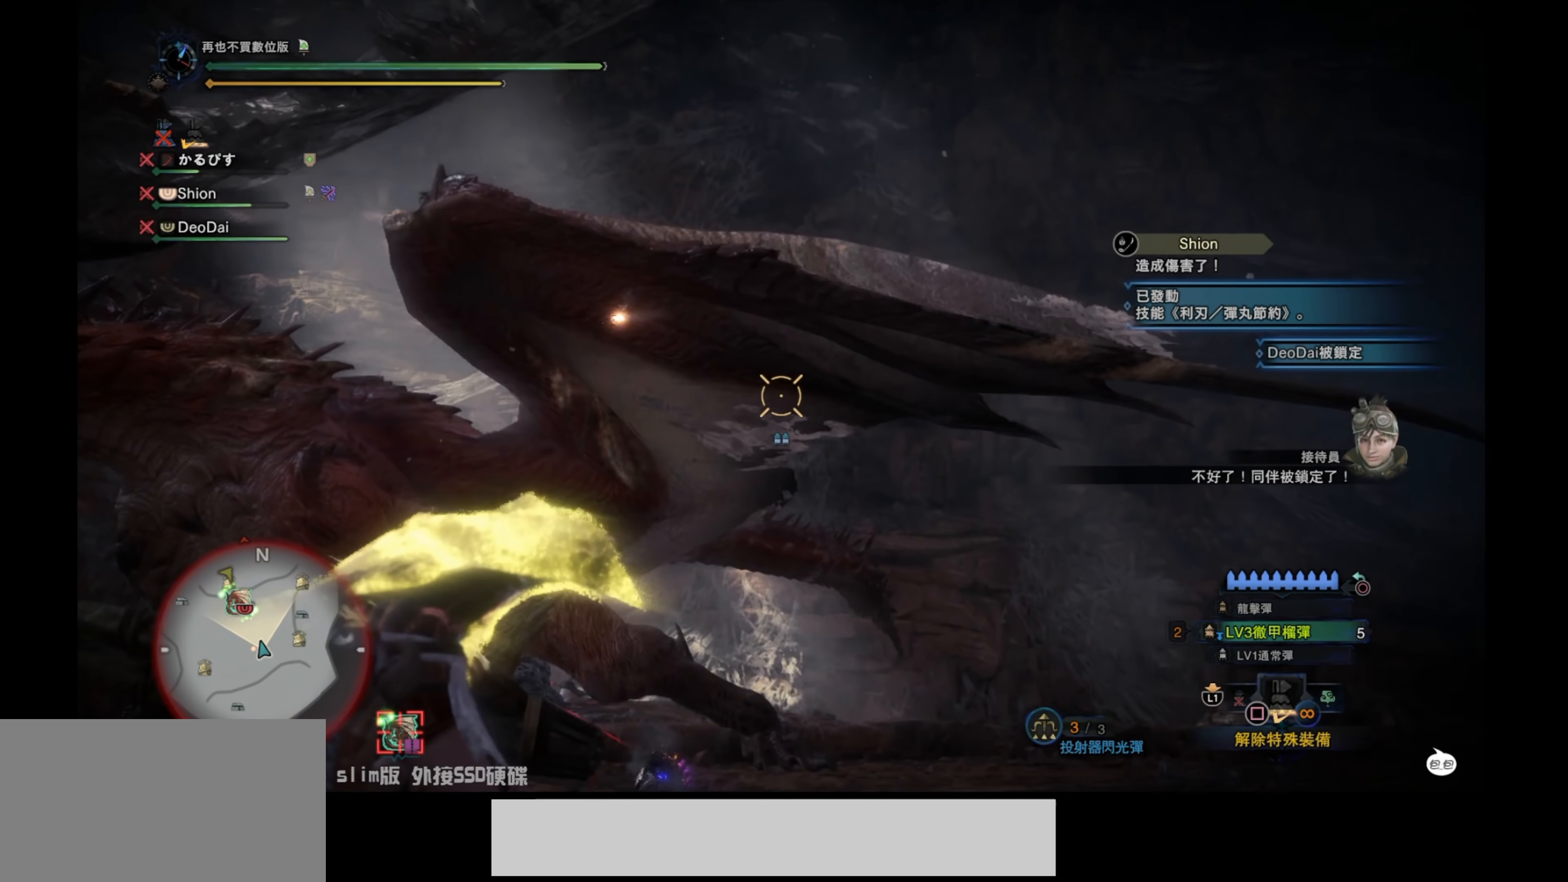
{"buttons": [], "left_stick": "center", "right_stick": "down-left", "events": [[116, "left_stick", "center"], [266, "right_stick", "down-left"]]}
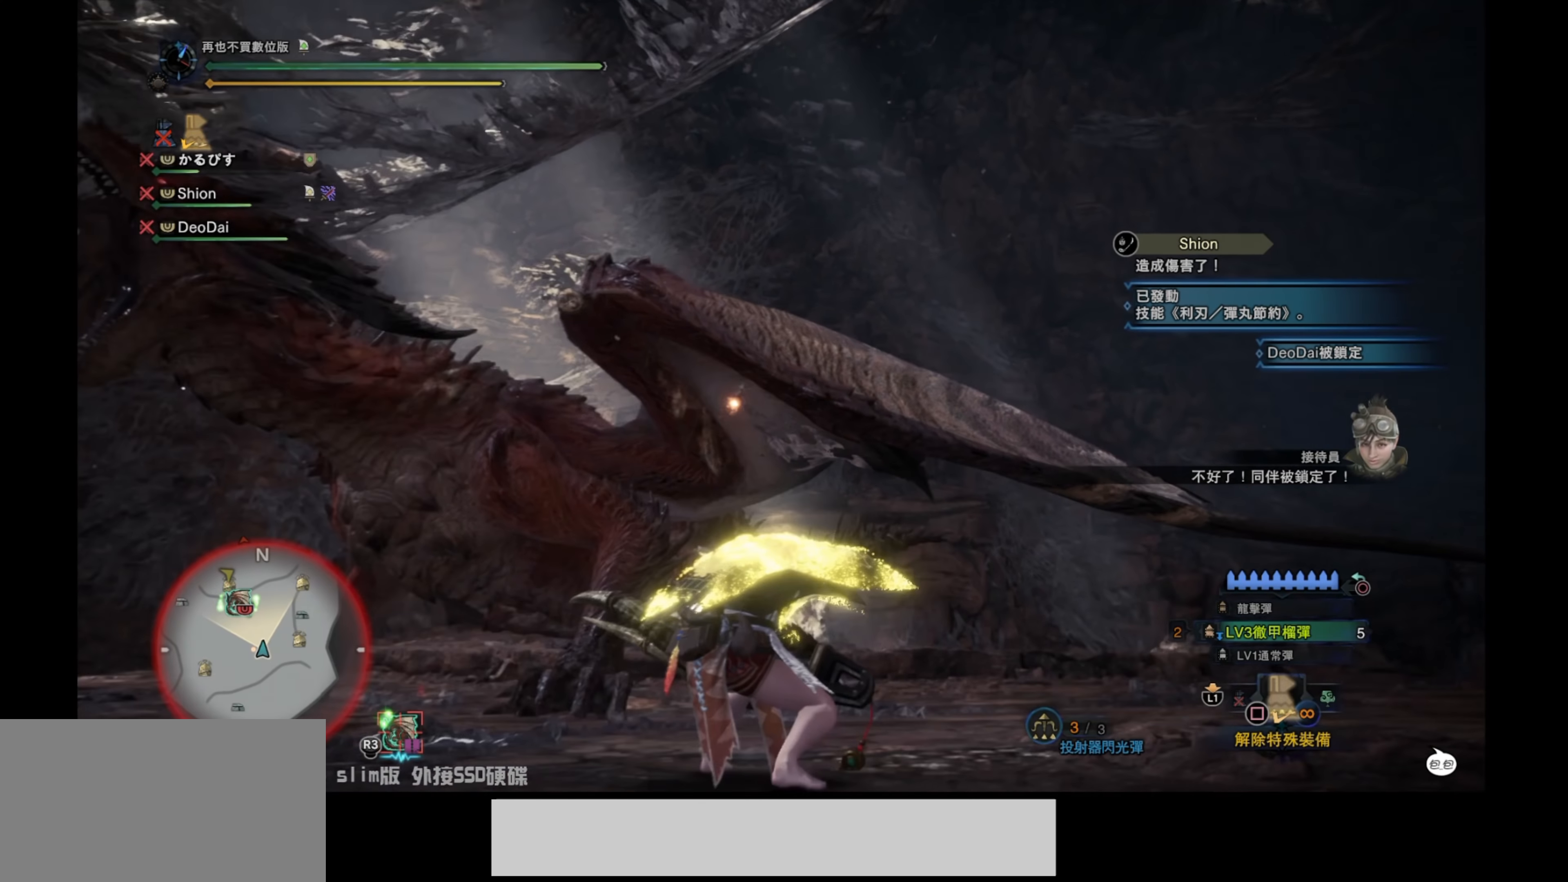
{"buttons": [], "left_stick": "center", "right_stick": "center", "events": [[200, "right_stick", "center"]]}
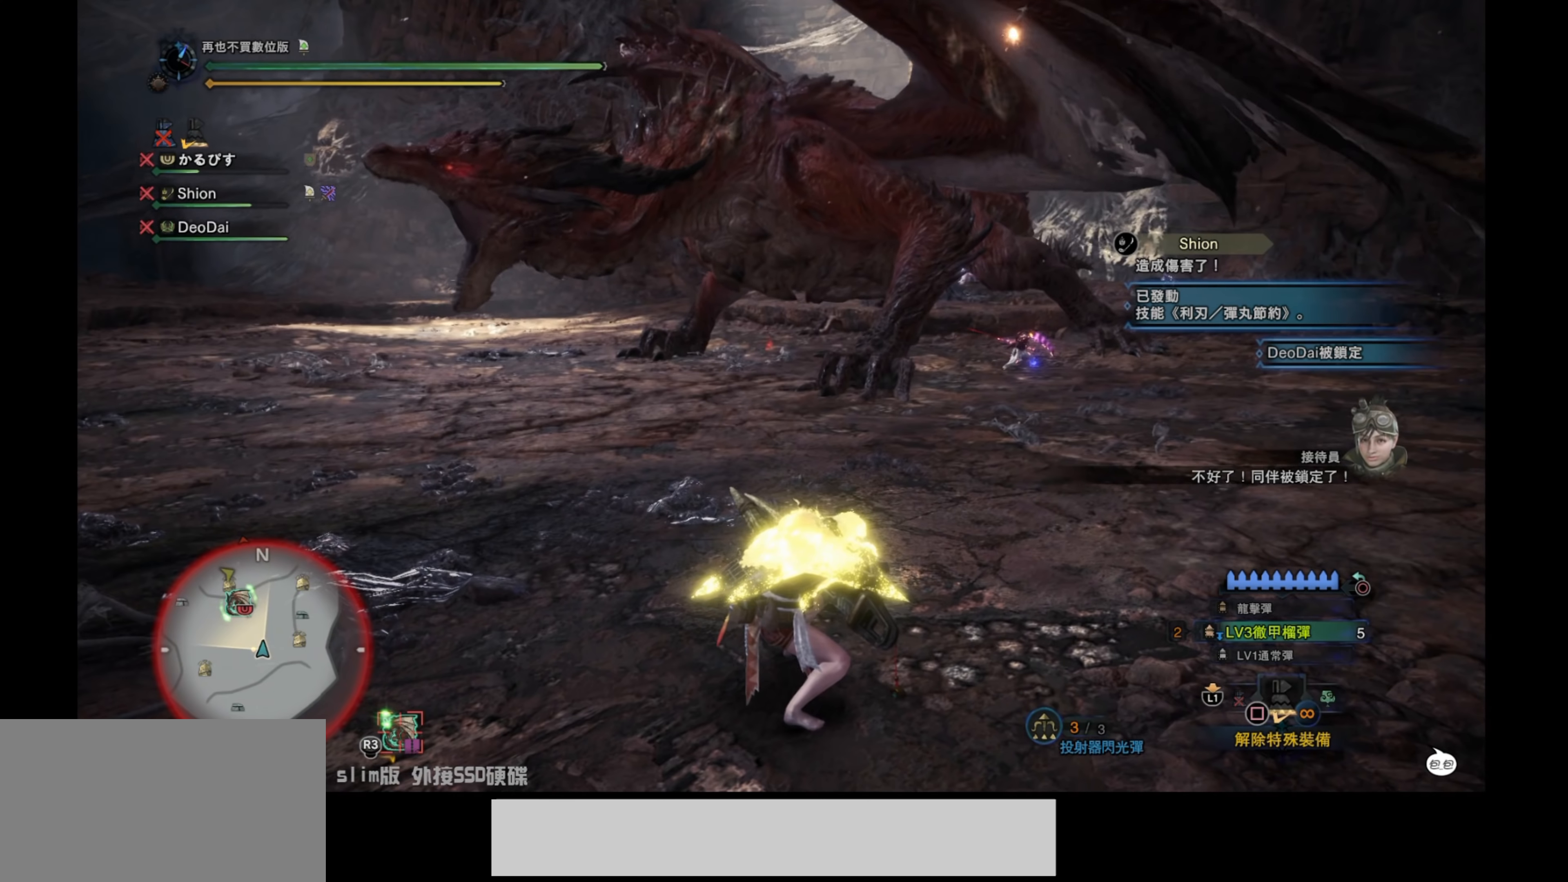
{"buttons": [], "left_stick": "center", "right_stick": "center", "events": [[300, "left_stick", "left"], [417, "left_stick", "center"]]}
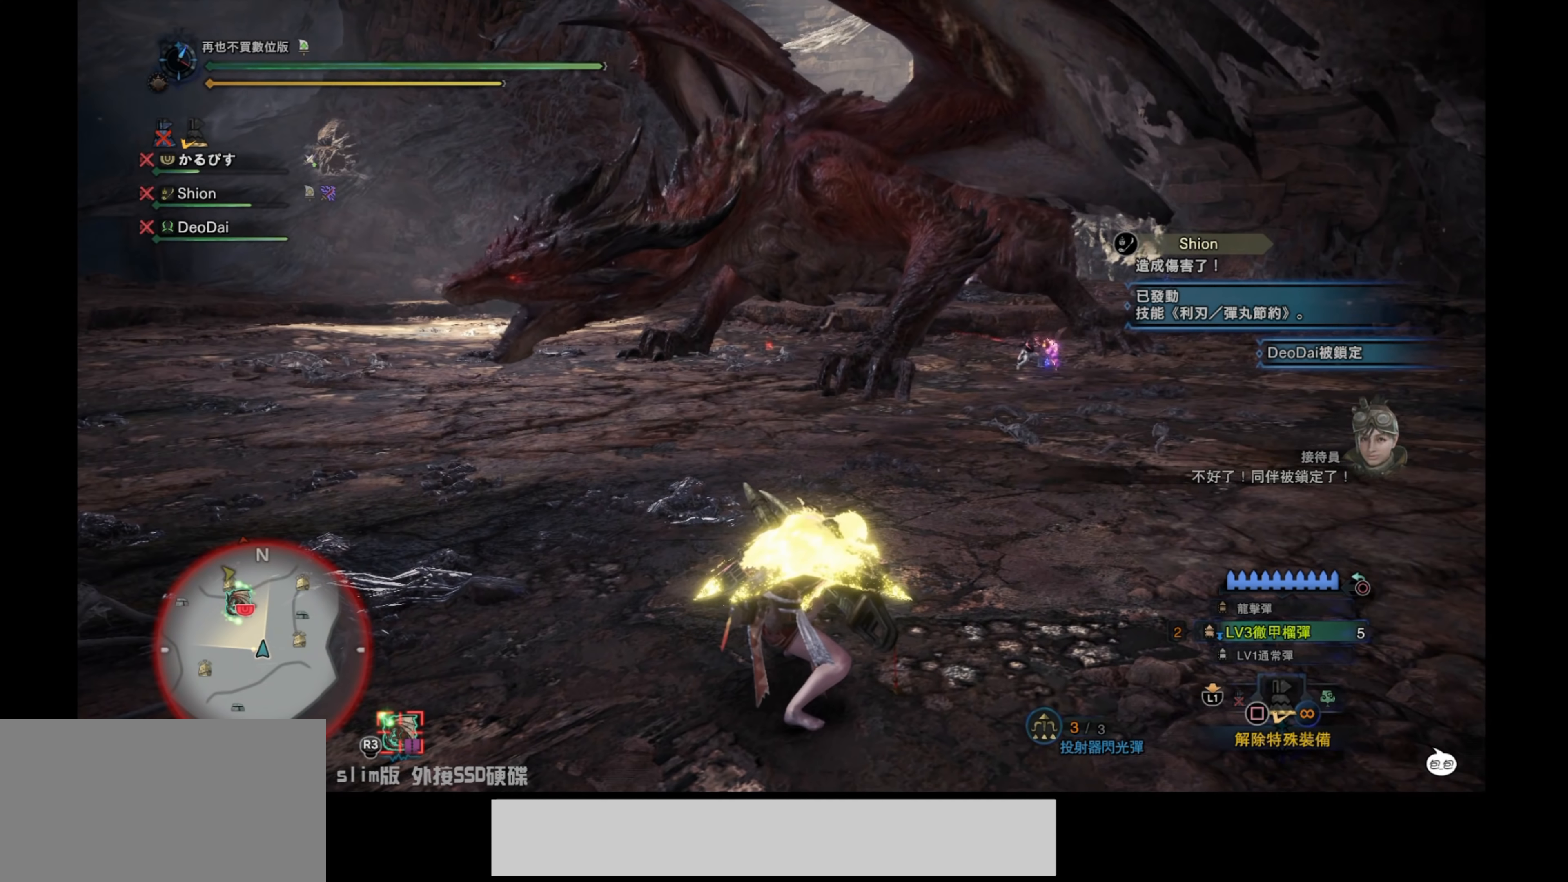
{"buttons": [], "left_stick": "center", "right_stick": "left", "events": [[250, "right_stick", "left"]]}